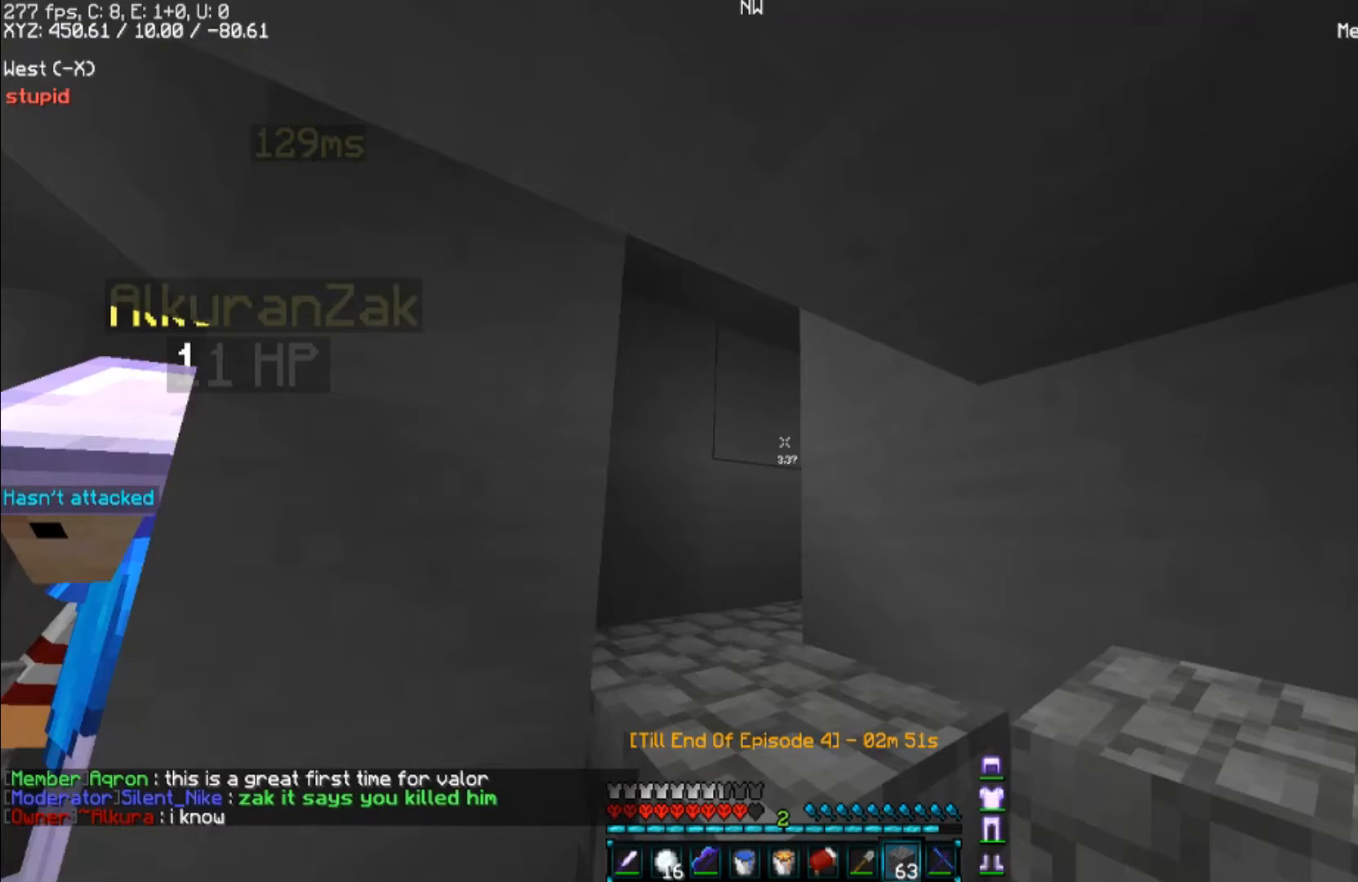
Gameplay with keyboard and mouse; each line is a JSON object with the keys and mouse buttons held at the frame after it. "events" lists presses ("down") and releases ("up") of "a", "d", "s", "space", "w", "mouse_left" and "mouse_right" between this image and that frame as [ms after this image, input, new state], when the widget could be followed in between. "mouse_left", "mouse_right" = the "left", "right" buttons of the "mouse" list. No other keys are recorded. Fast repeated clicks can show as one long hold. Mouse movement is not recorded.
{"keys": ["d"], "mouse": [], "events": [[100, "d", "down"]]}
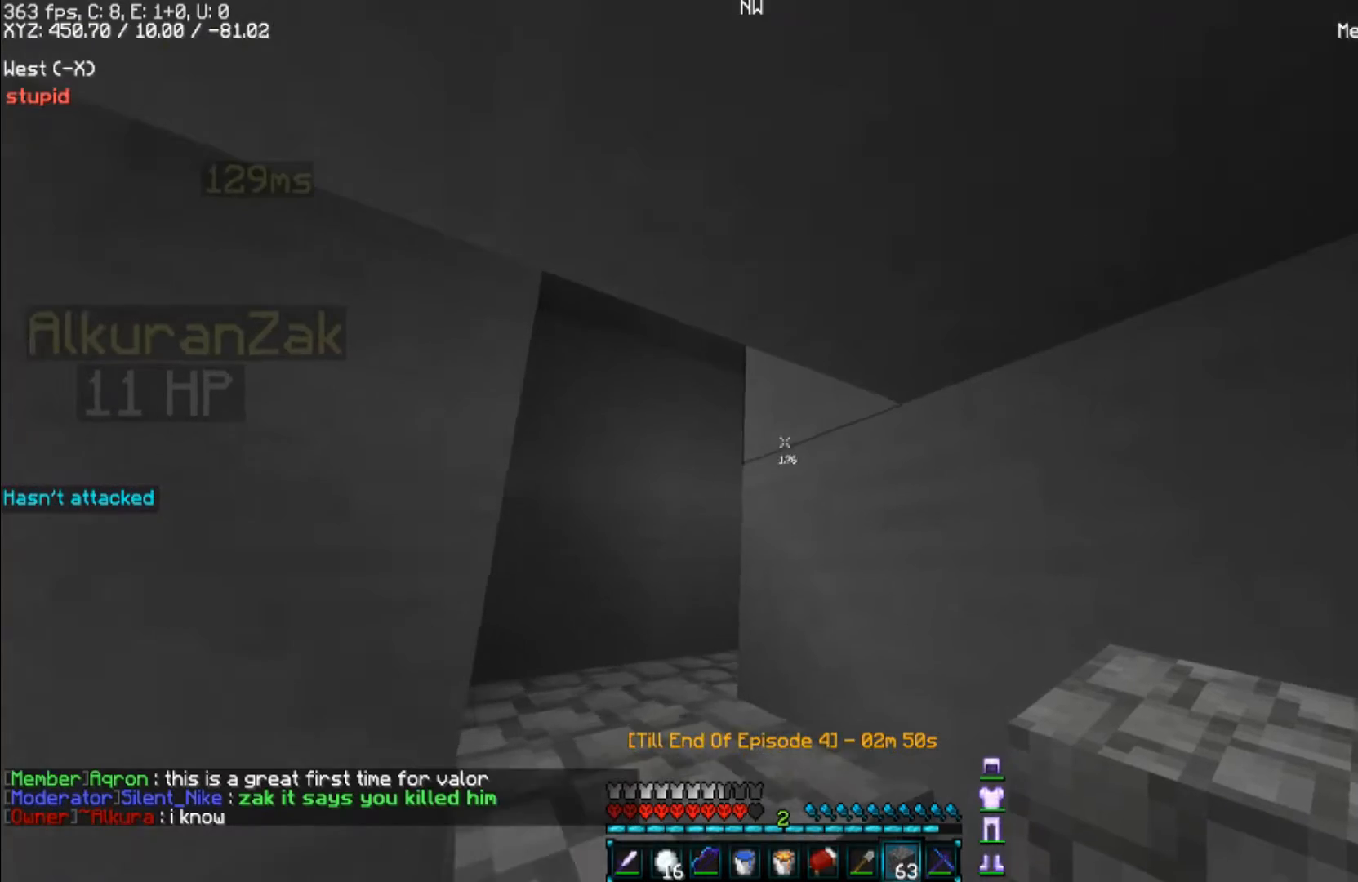
{"keys": [], "mouse": [], "events": [[167, "d", "up"]]}
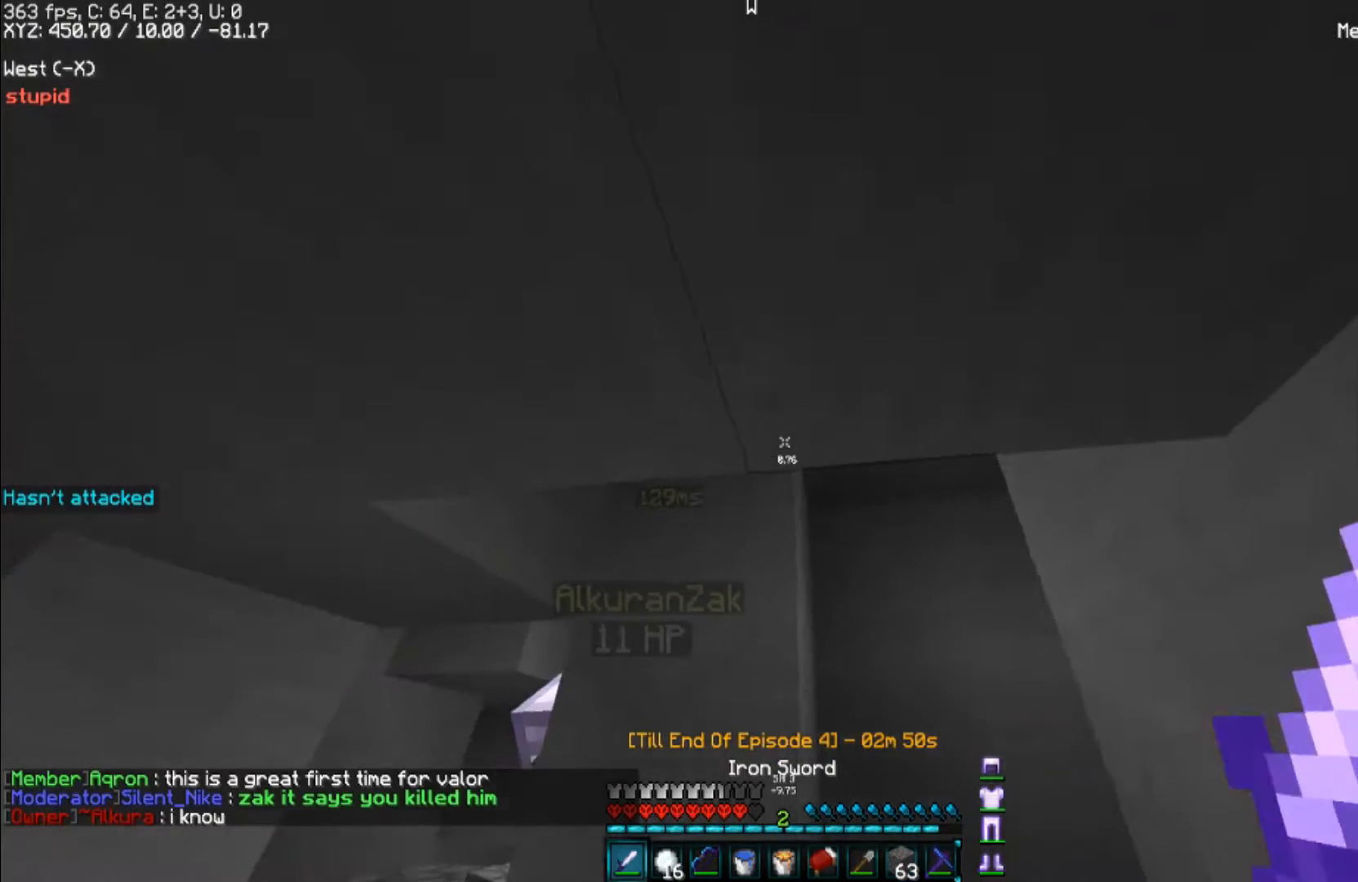
{"keys": [], "mouse": [], "events": []}
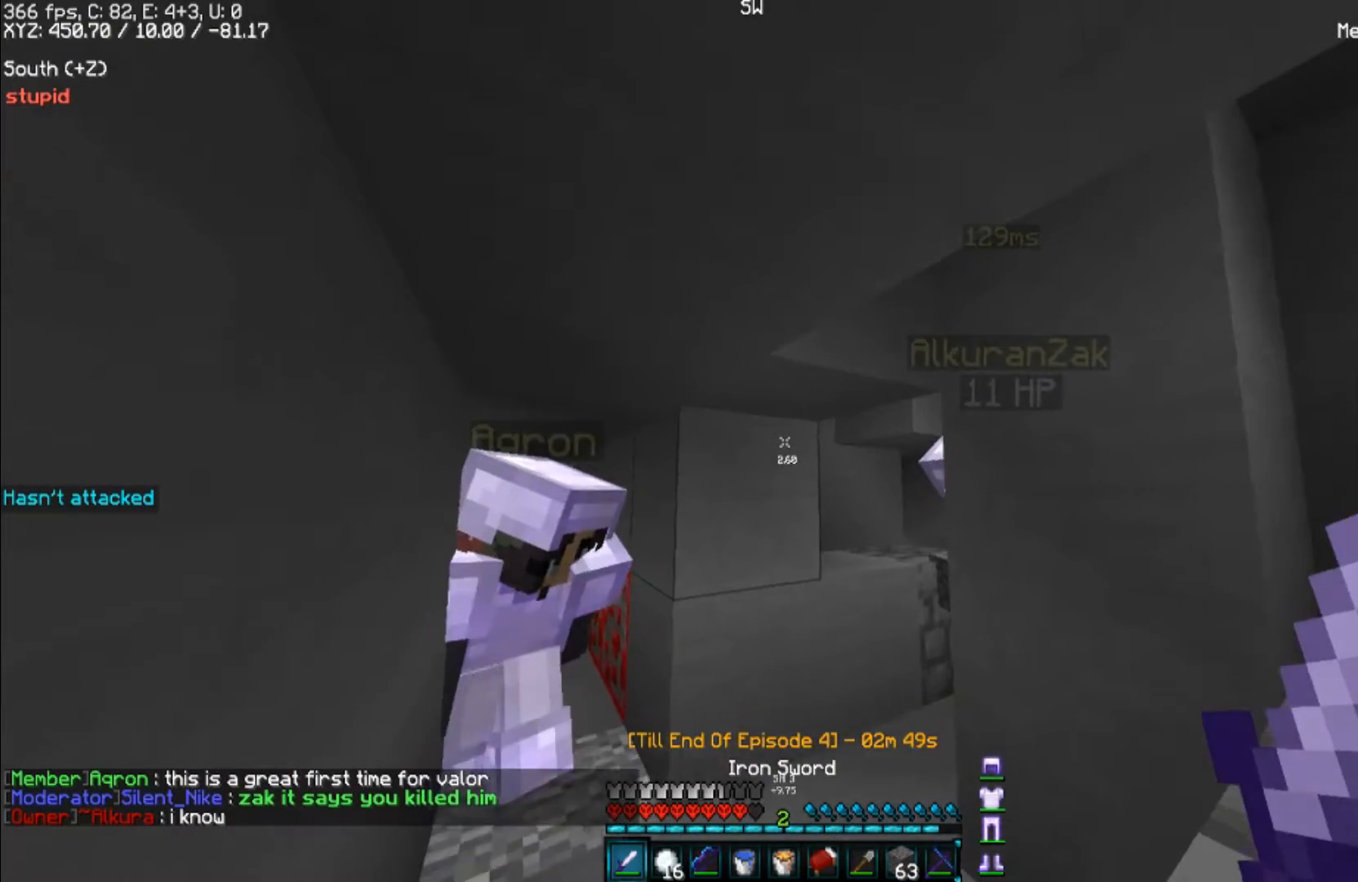
{"keys": [], "mouse": [], "events": [[200, "w", "down"], [467, "w", "up"]]}
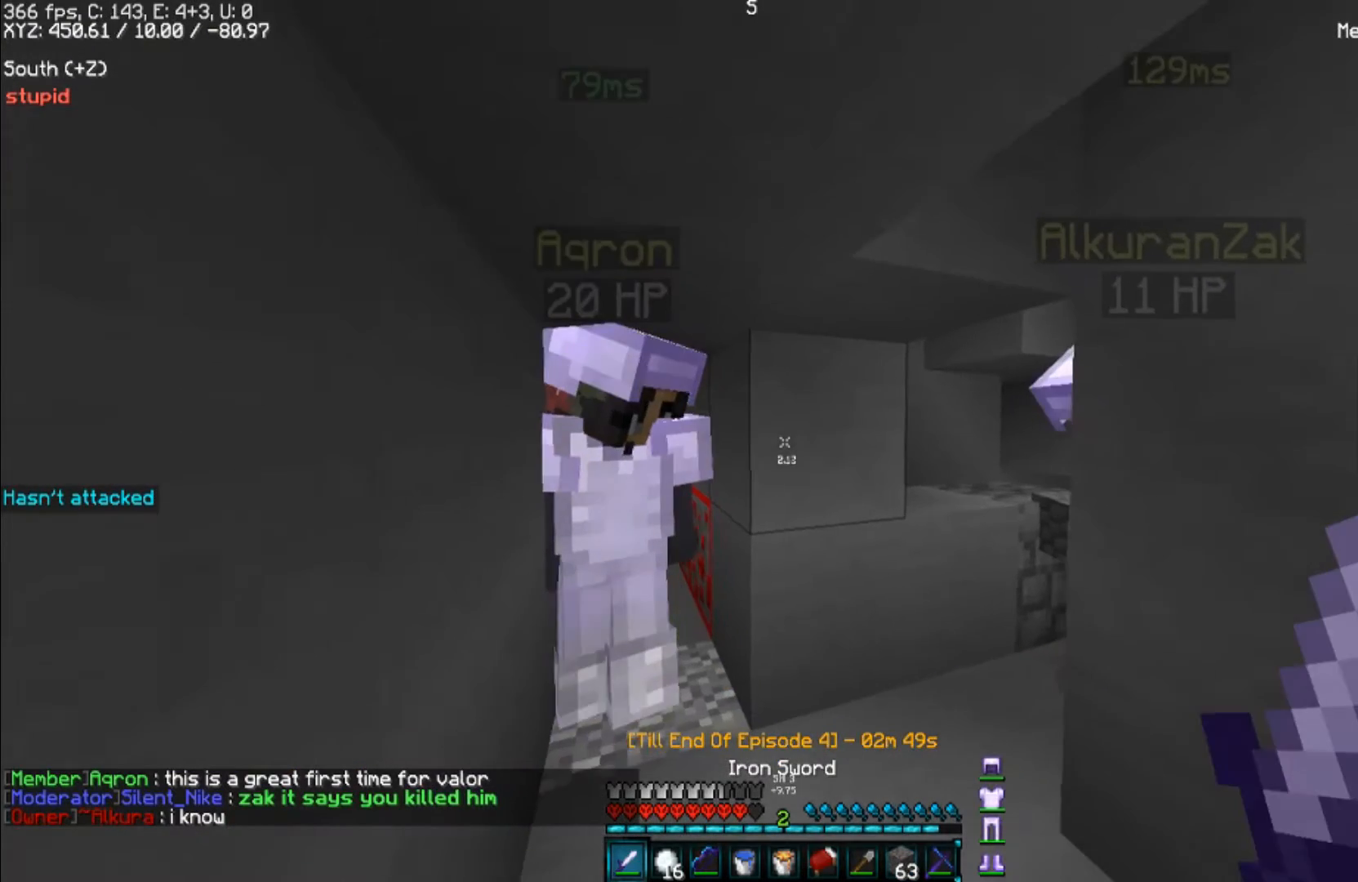
{"keys": [], "mouse": [], "events": []}
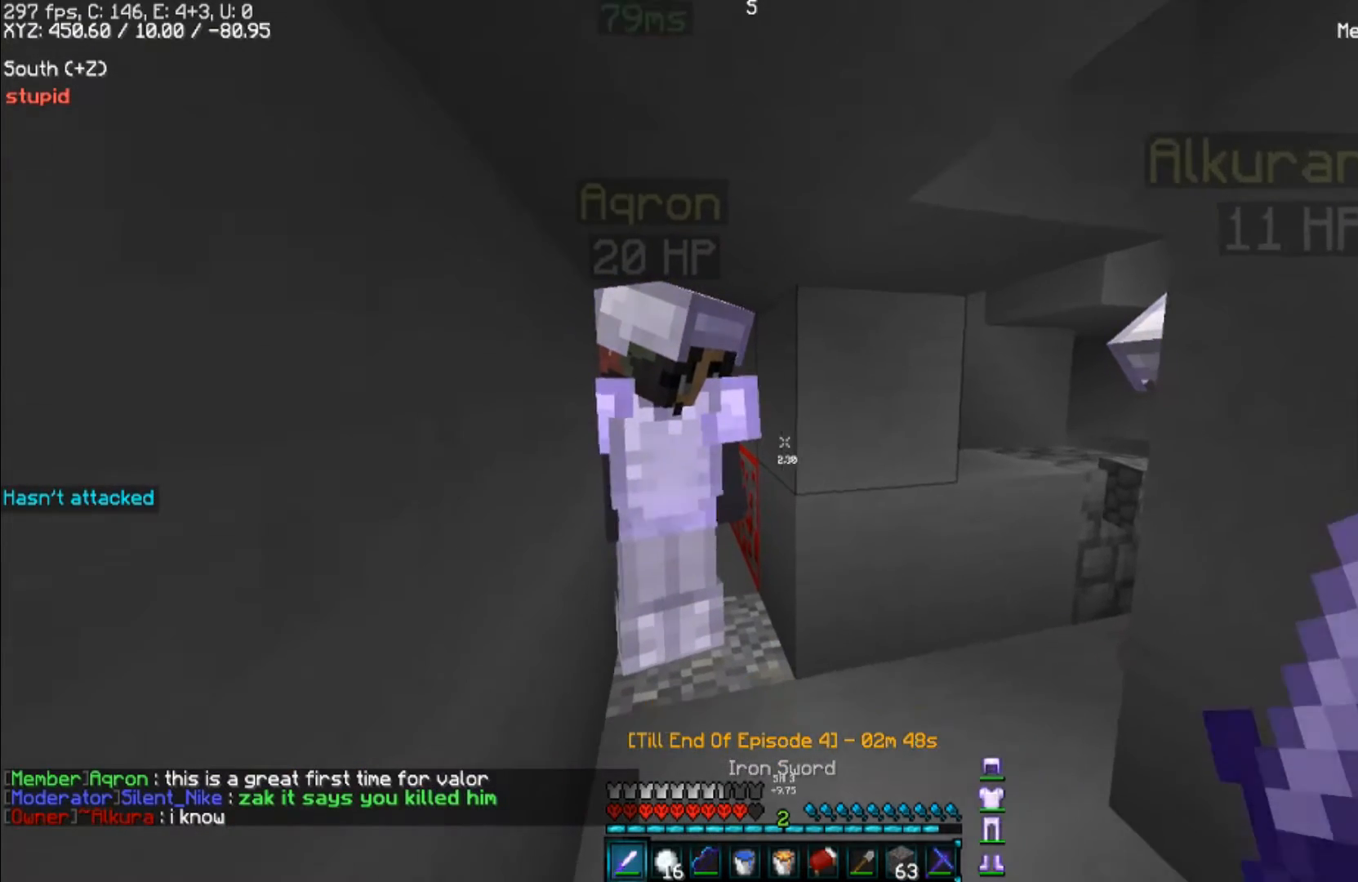
{"keys": [], "mouse": [], "events": []}
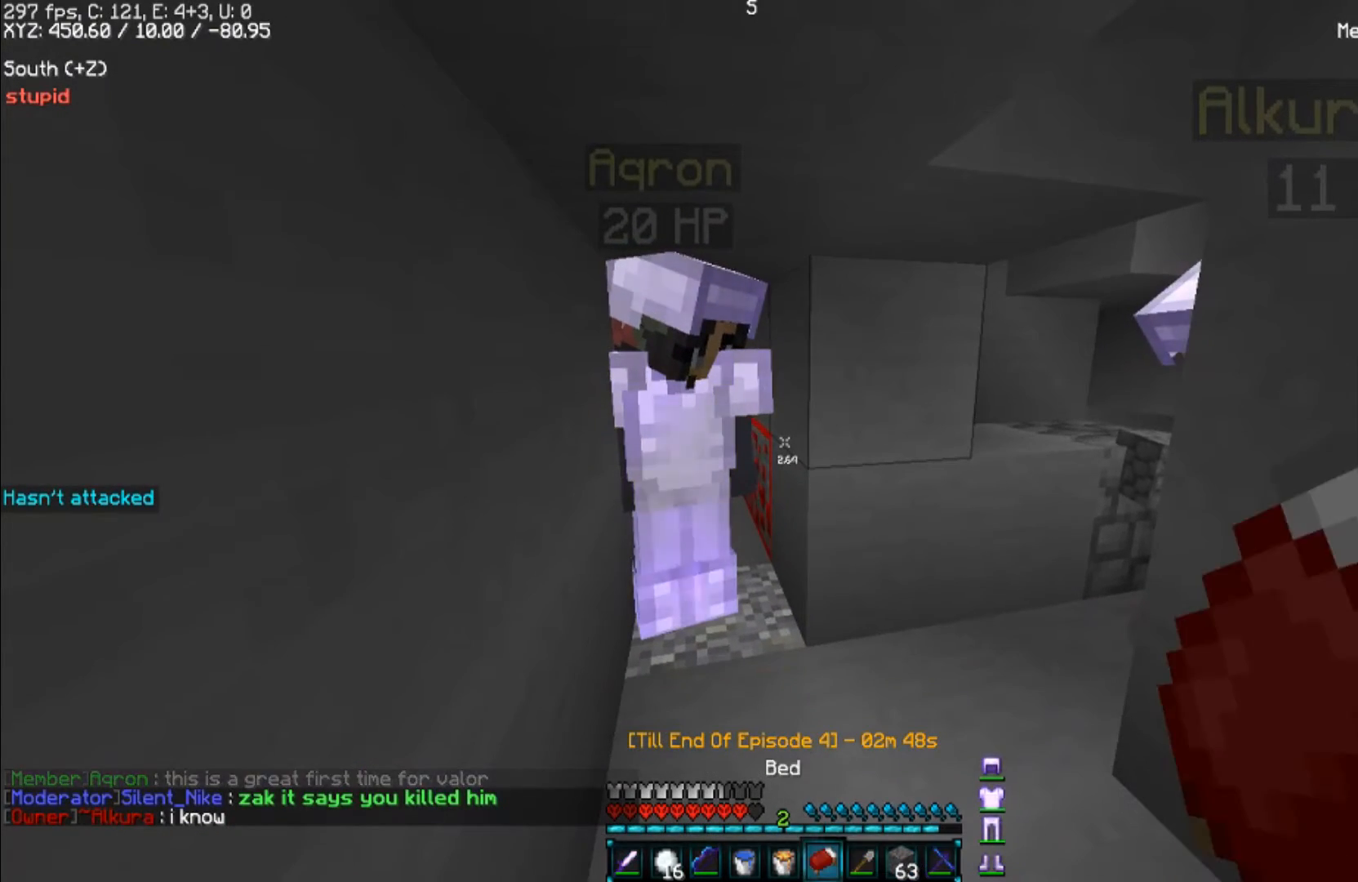
{"keys": [], "mouse": [], "events": []}
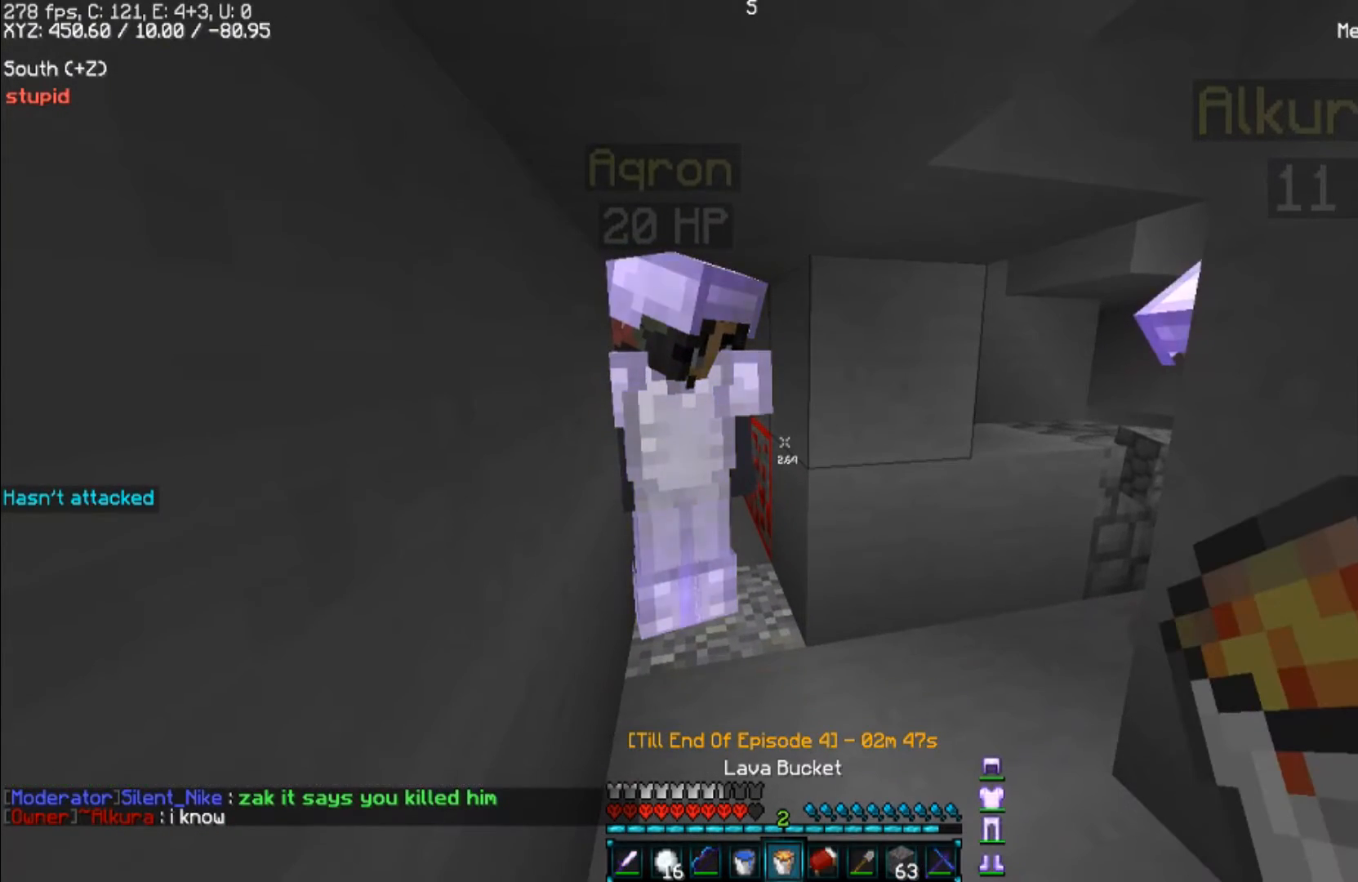
{"keys": [], "mouse": [], "events": []}
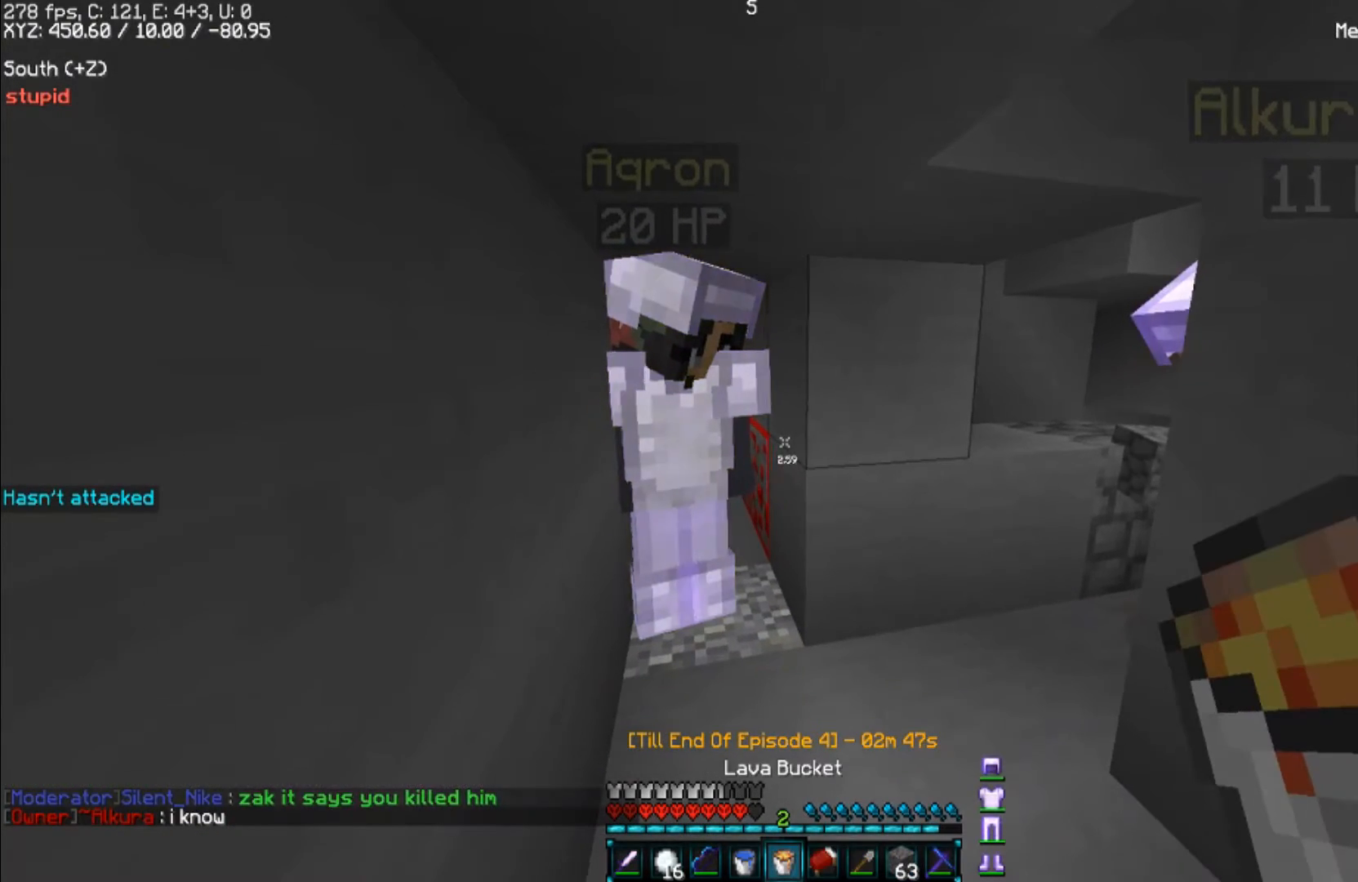
{"keys": [], "mouse": [], "events": []}
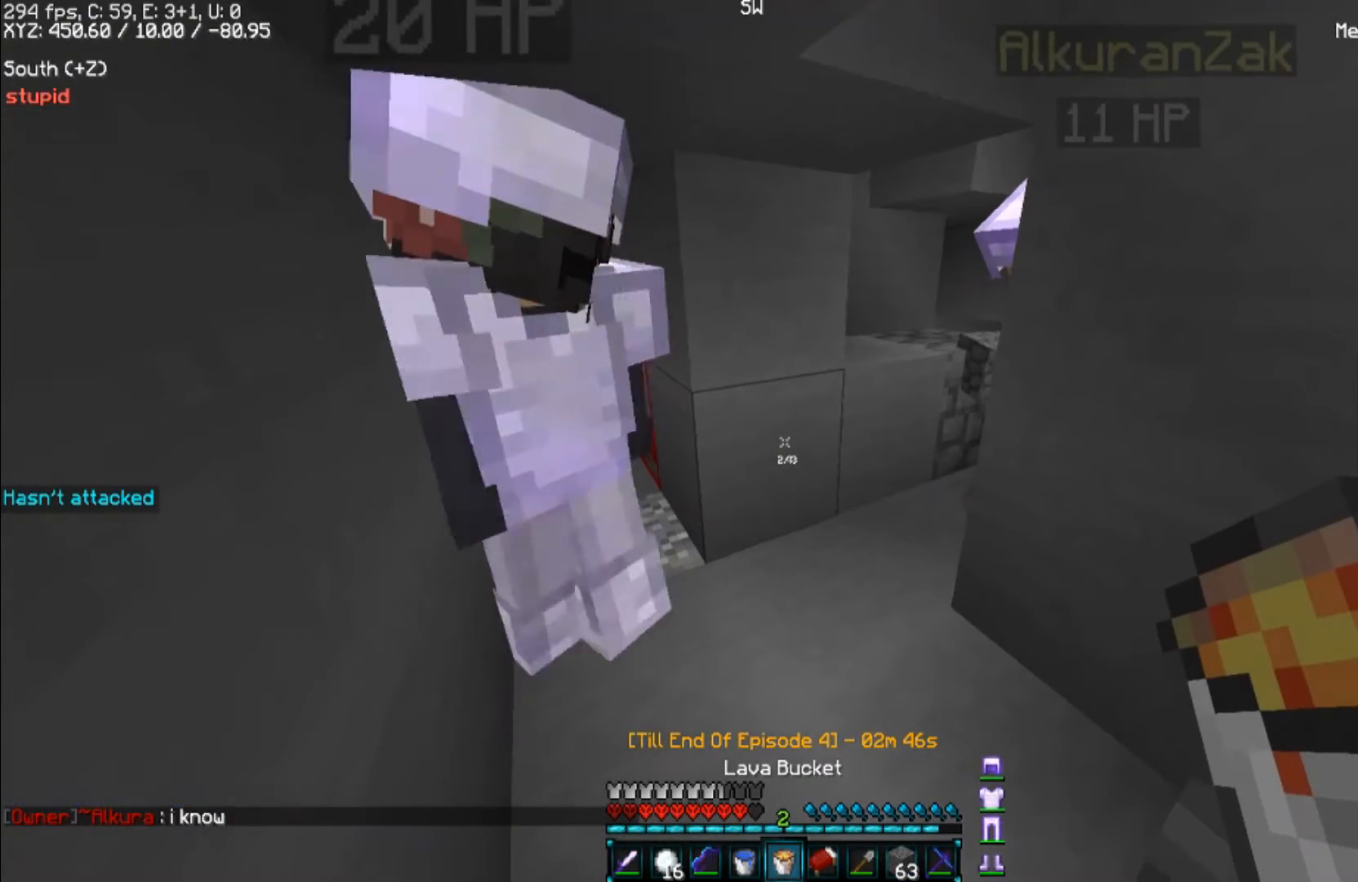
{"keys": [], "mouse": [], "events": []}
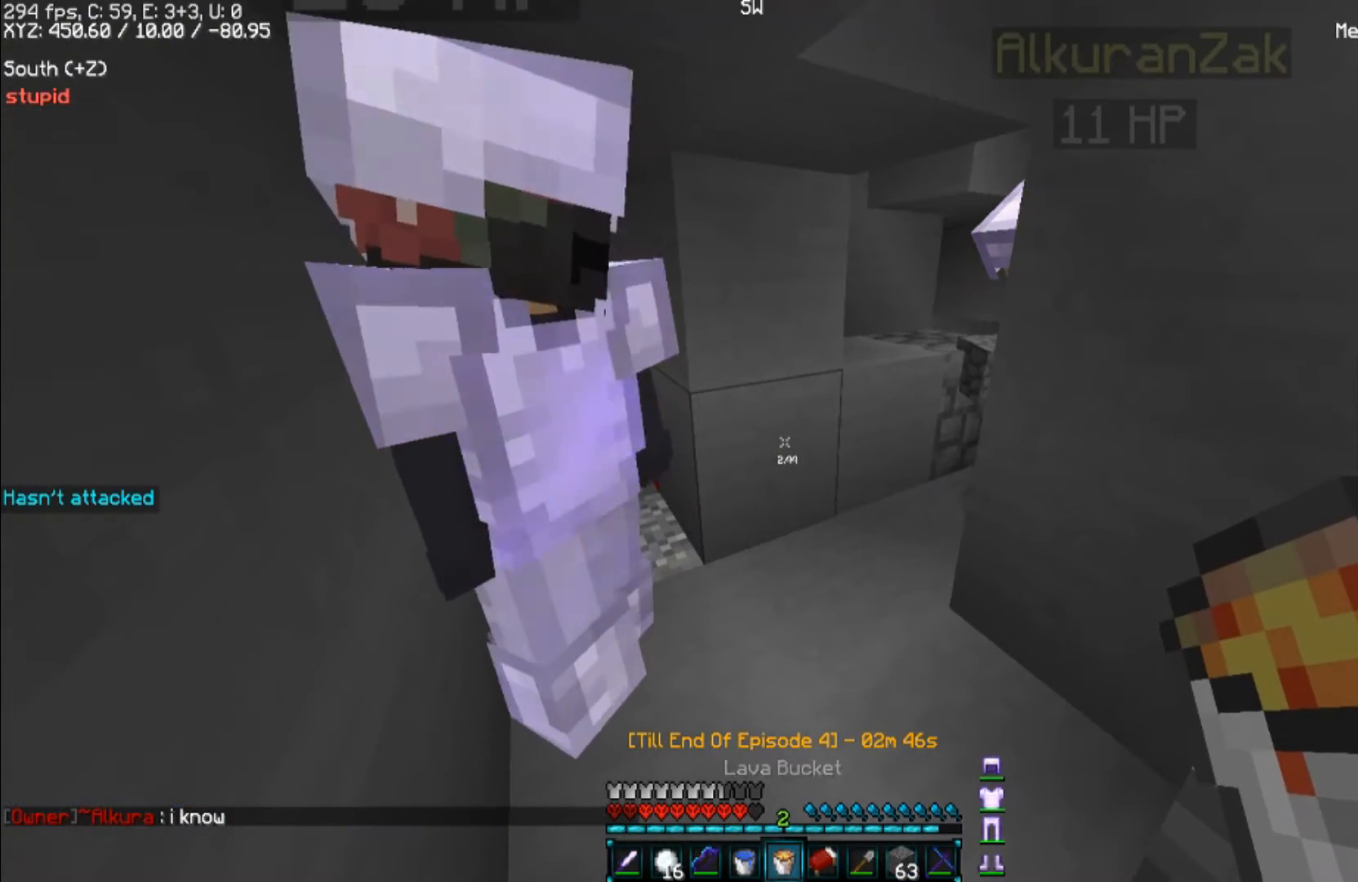
{"keys": [], "mouse": [], "events": []}
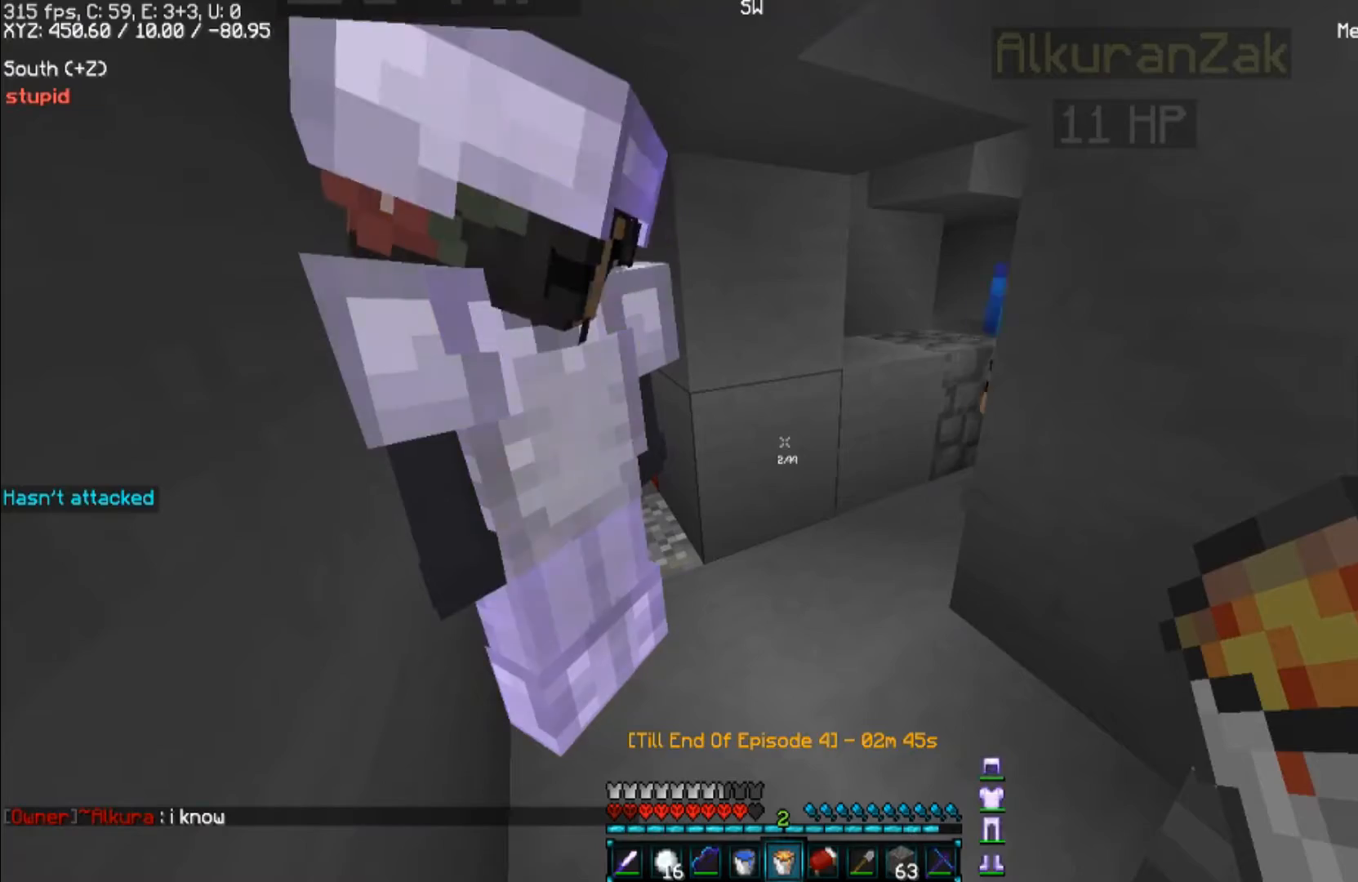
{"keys": [], "mouse": [], "events": []}
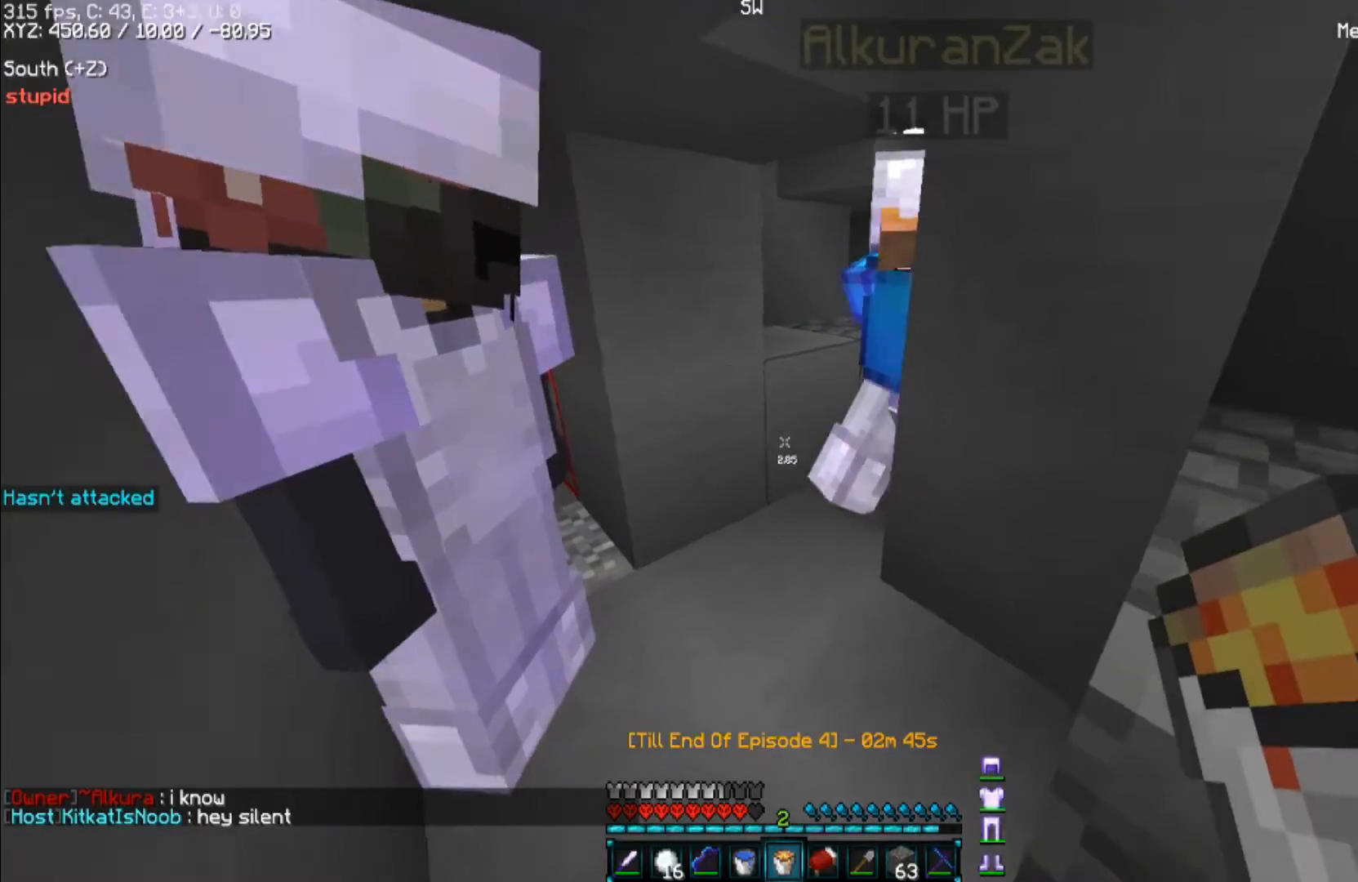
{"keys": [], "mouse": [], "events": []}
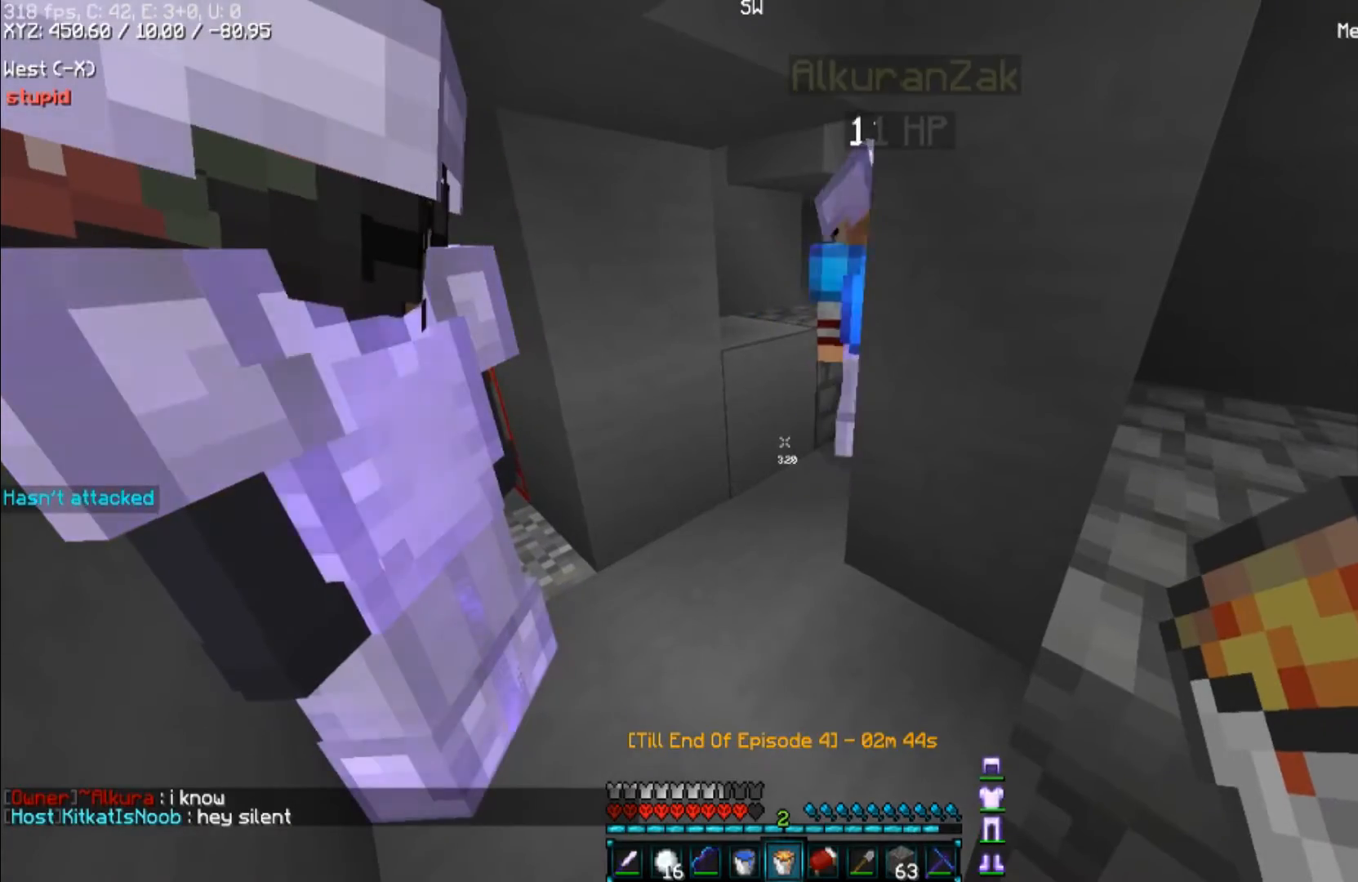
{"keys": [], "mouse": [], "events": []}
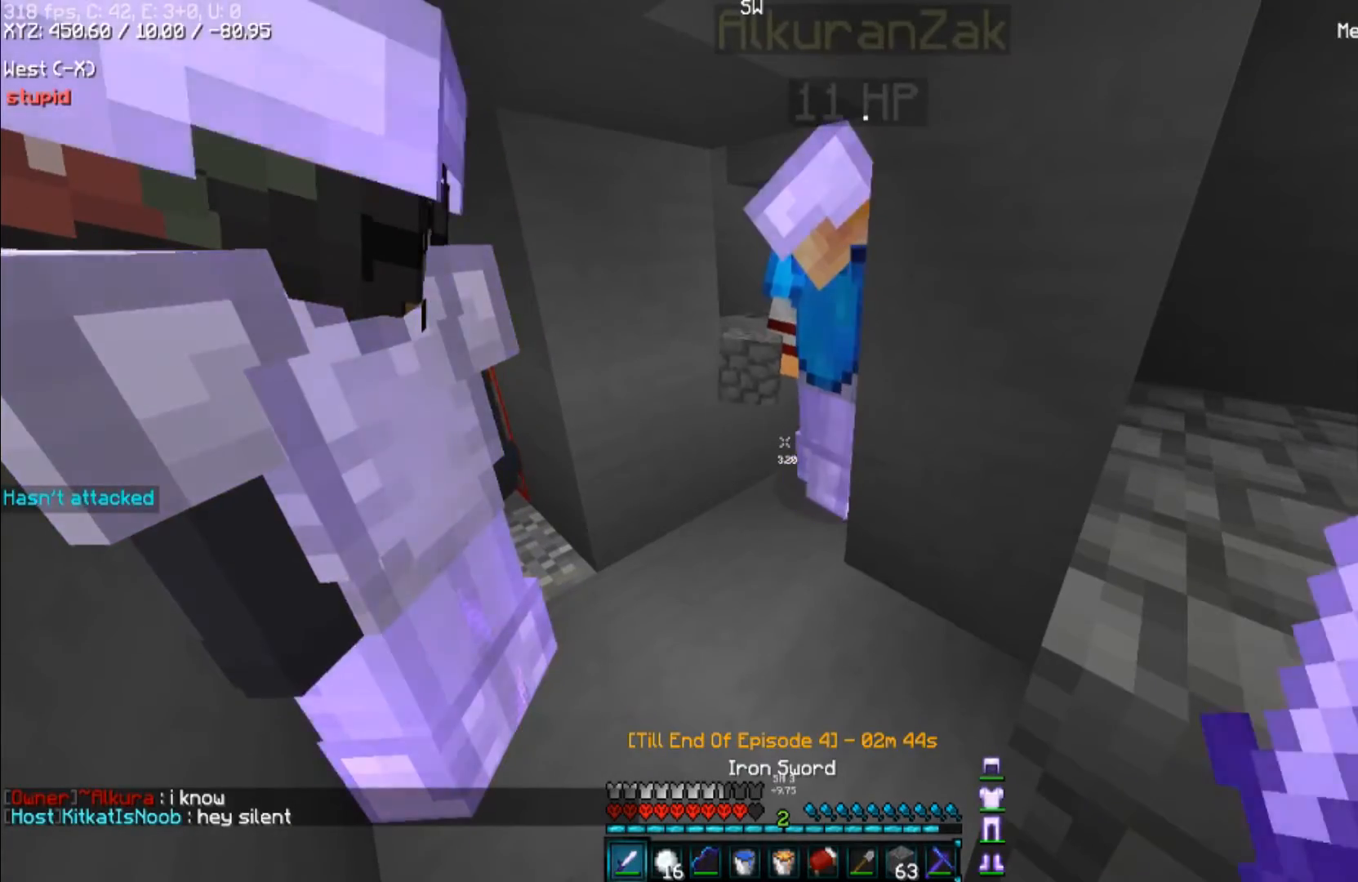
{"keys": ["a", "w"], "mouse": [], "events": [[367, "a", "down"], [367, "w", "down"]]}
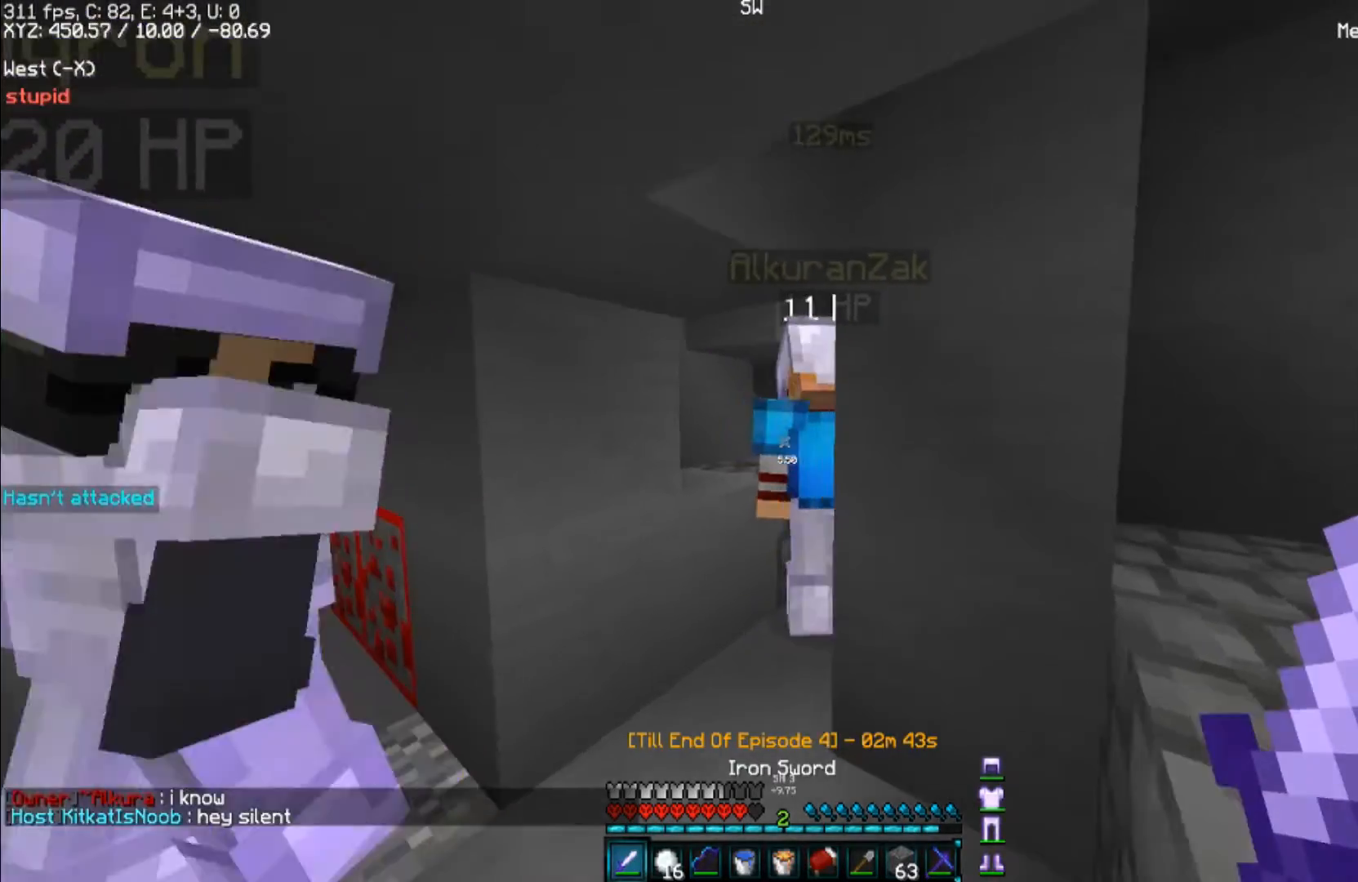
{"keys": [], "mouse": [], "events": [[500, "a", "up"], [500, "w", "up"]]}
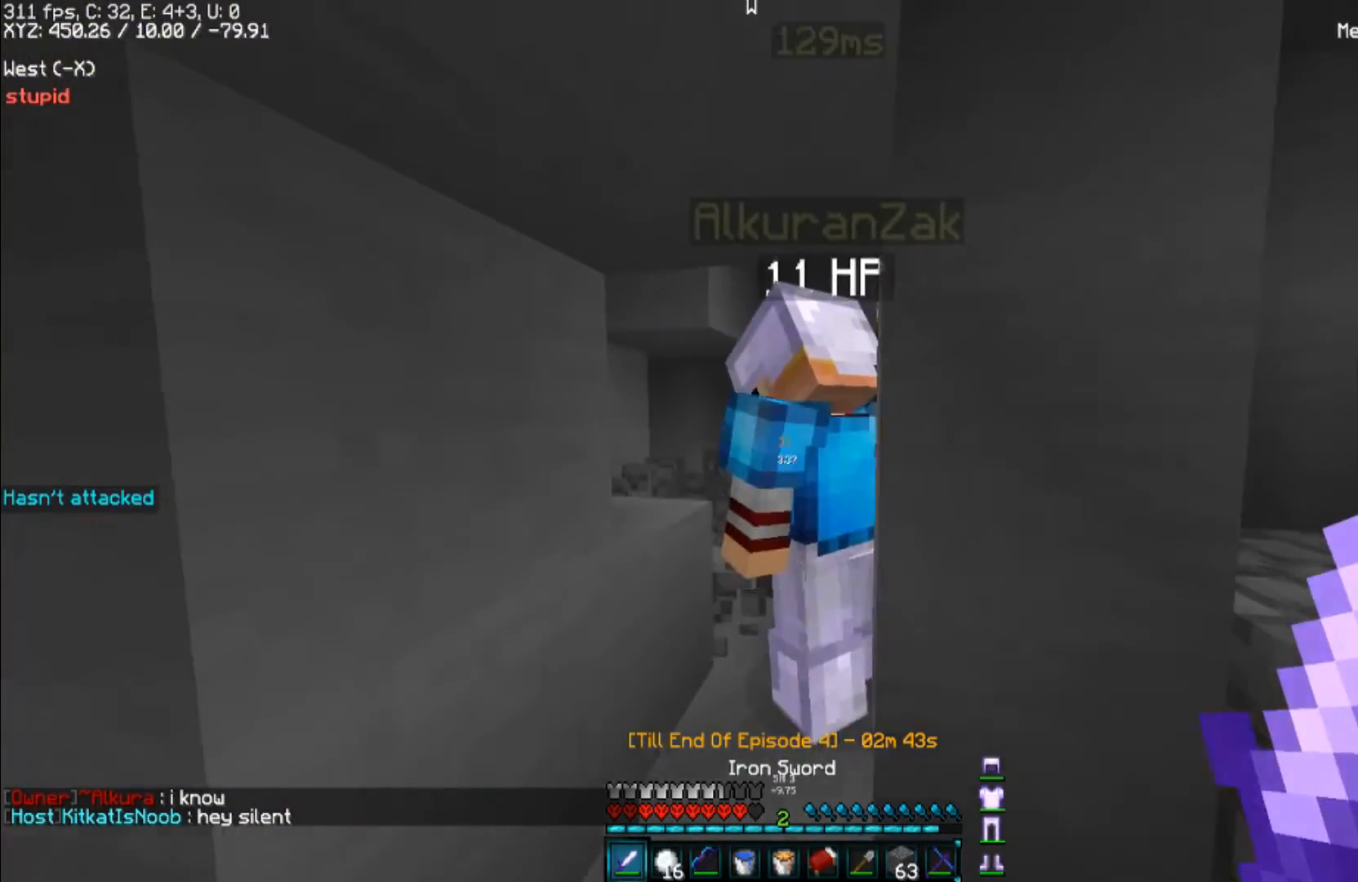
{"keys": [], "mouse": [], "events": []}
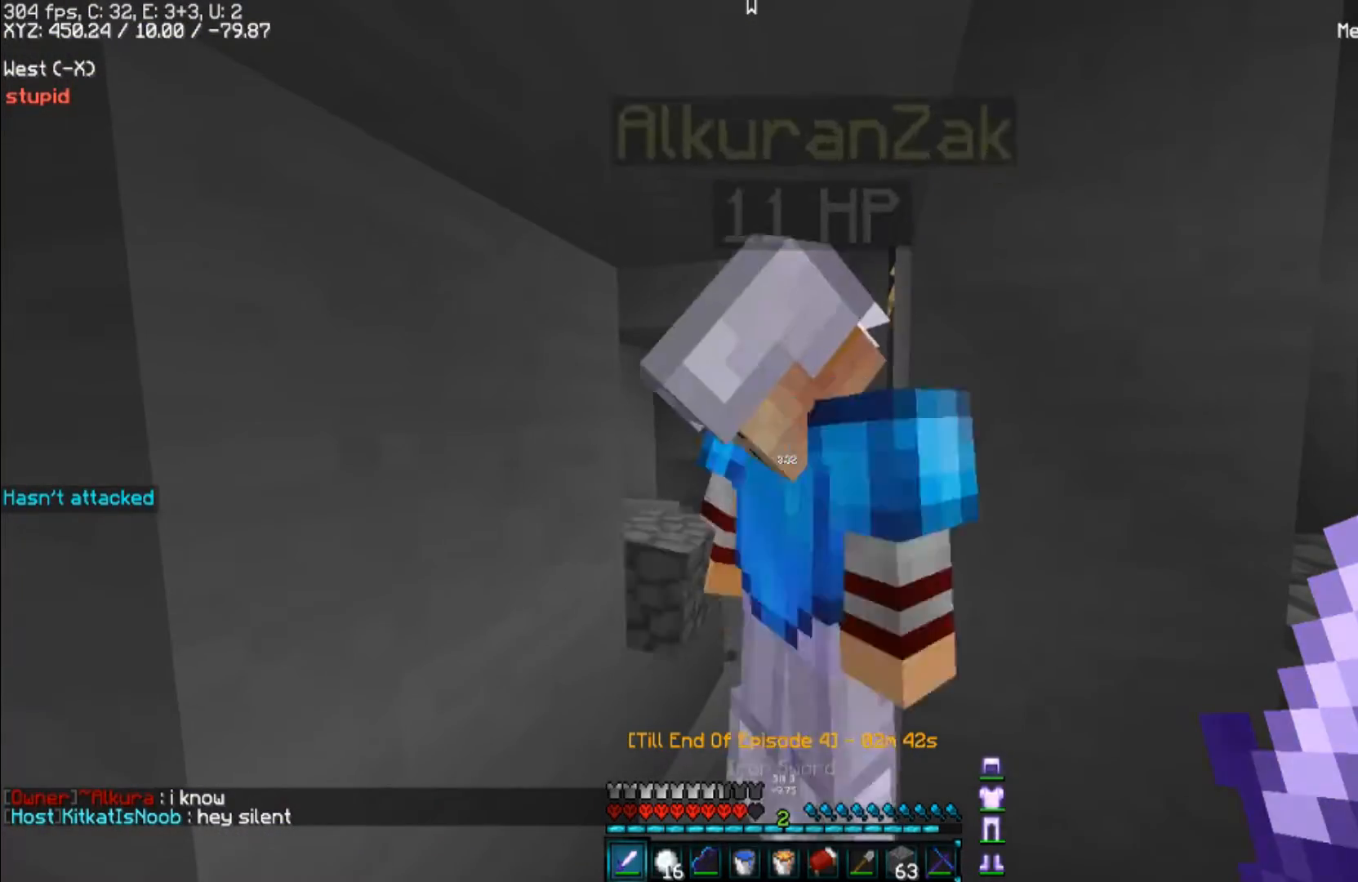
{"keys": [], "mouse": [], "events": []}
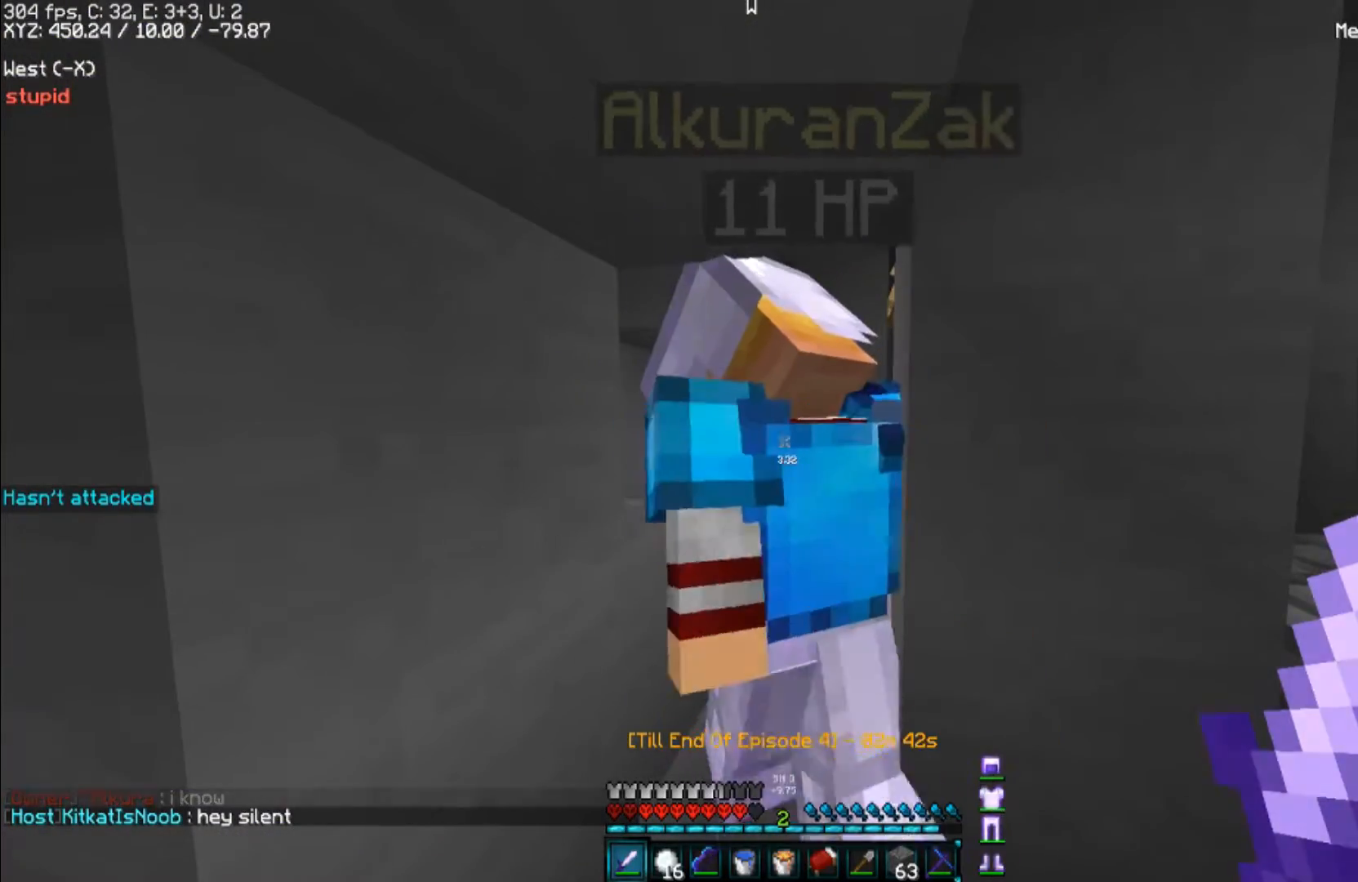
{"keys": [], "mouse": [], "events": []}
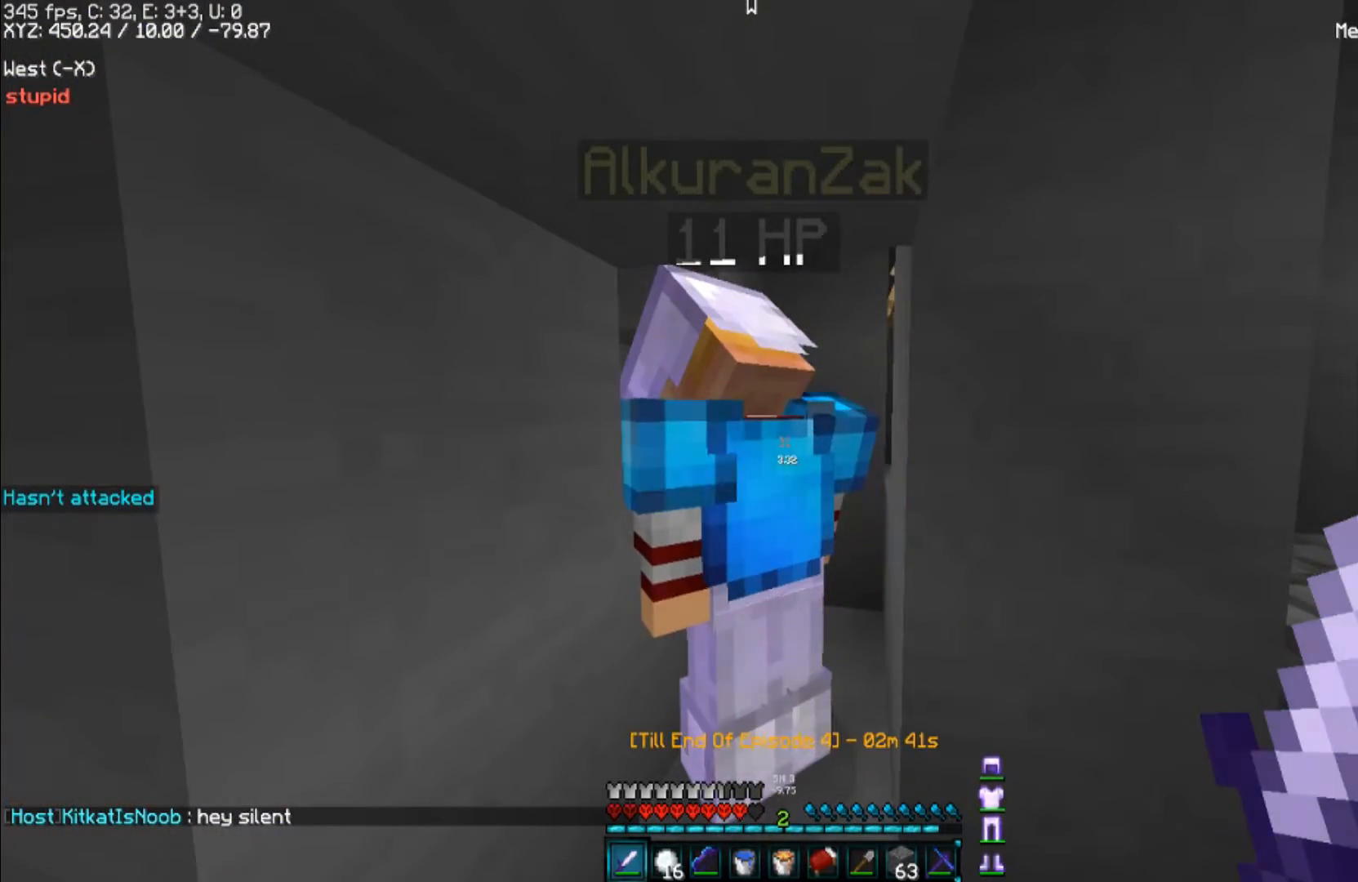
{"keys": [], "mouse": [], "events": []}
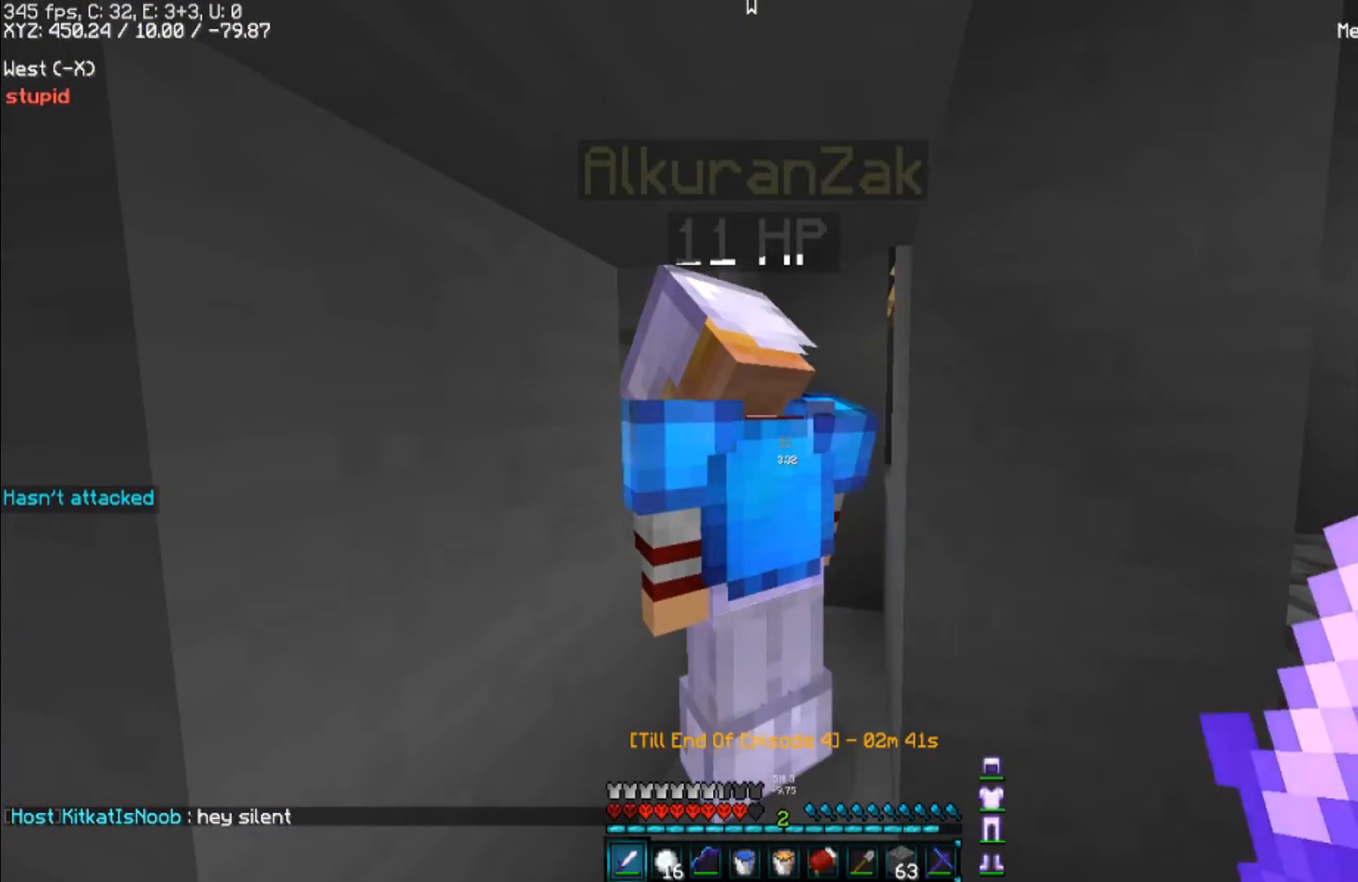
{"keys": [], "mouse": [], "events": []}
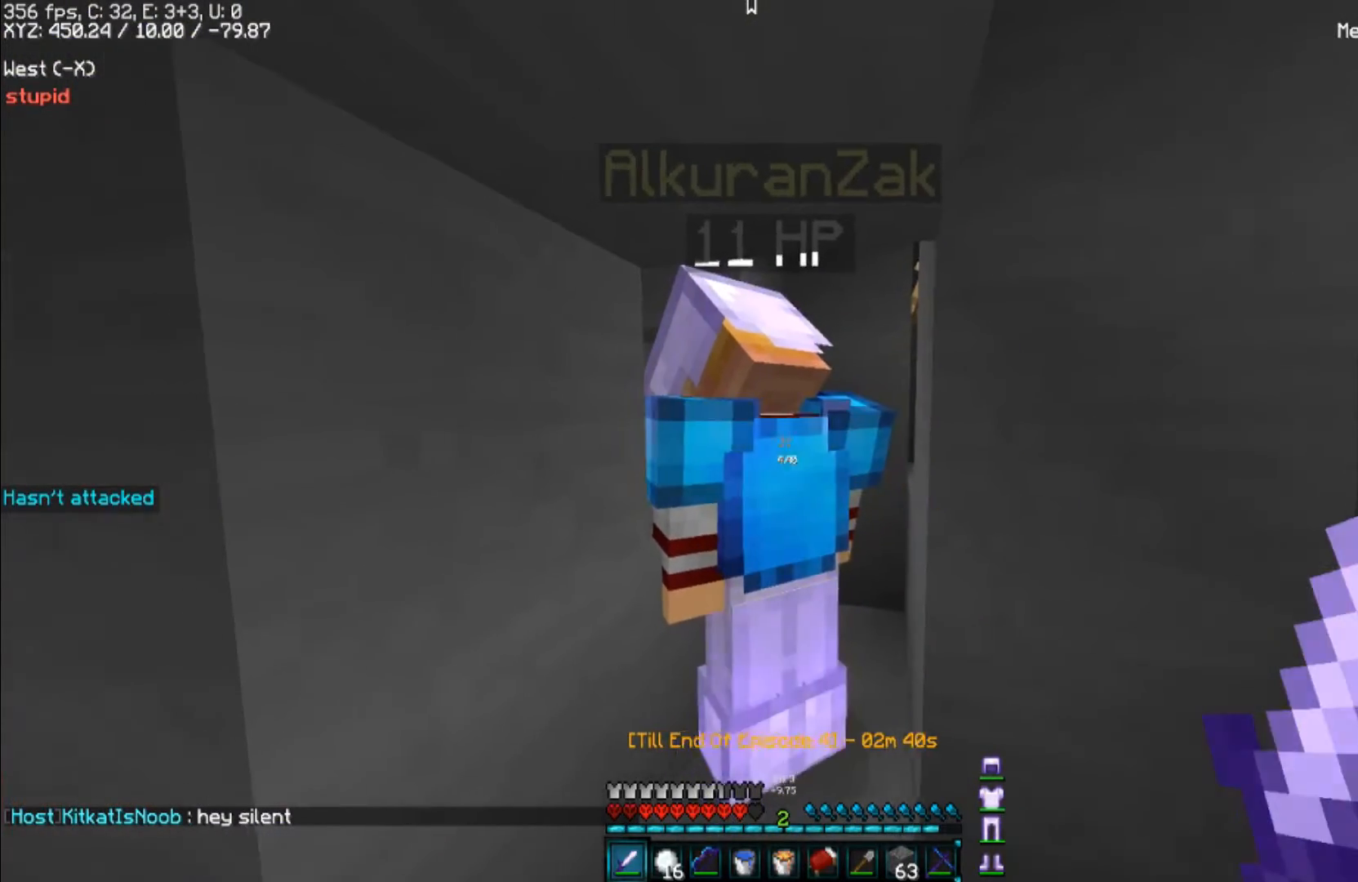
{"keys": [], "mouse": [], "events": []}
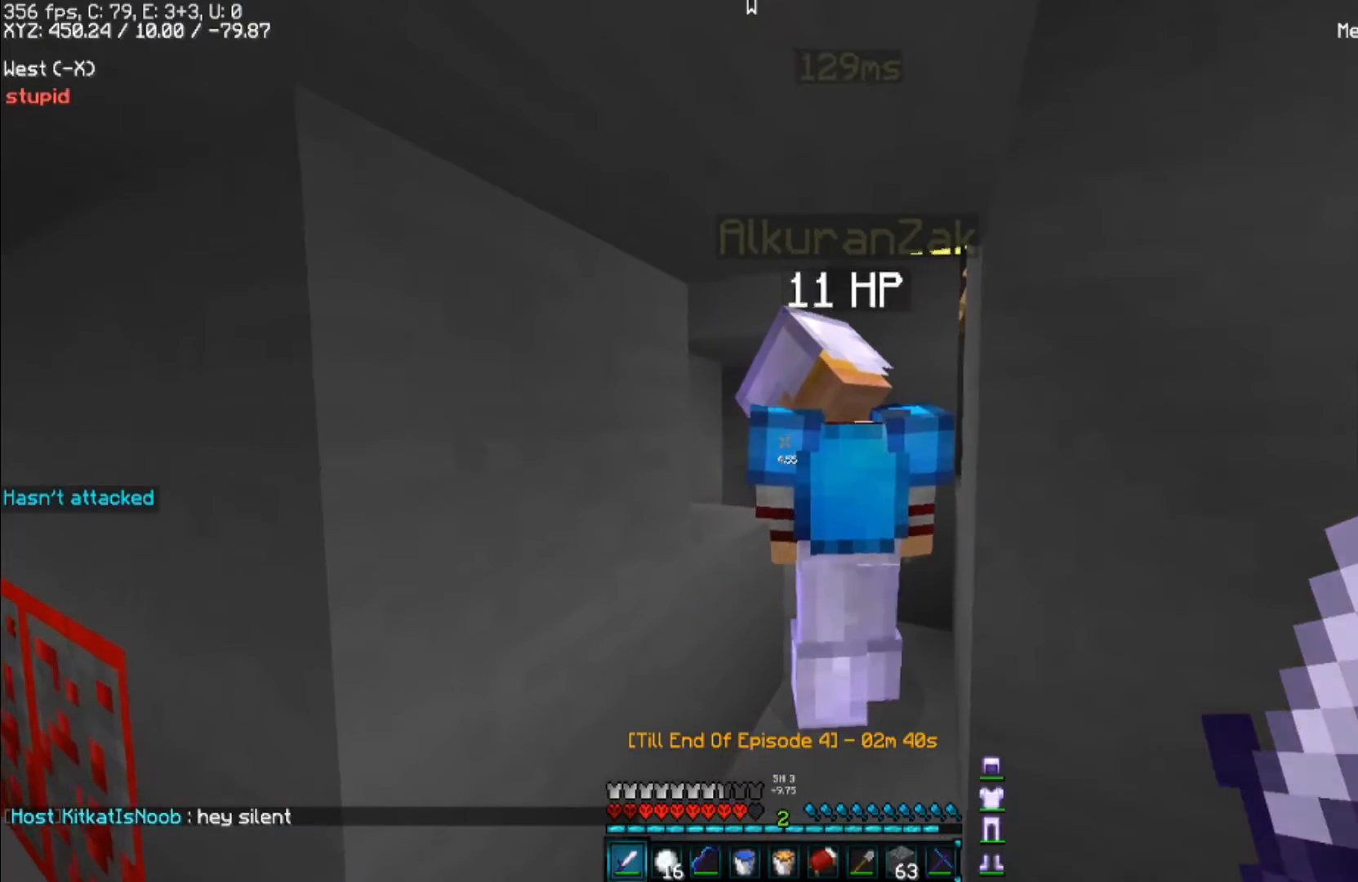
{"keys": ["d"], "mouse": [], "events": [[67, "d", "down"]]}
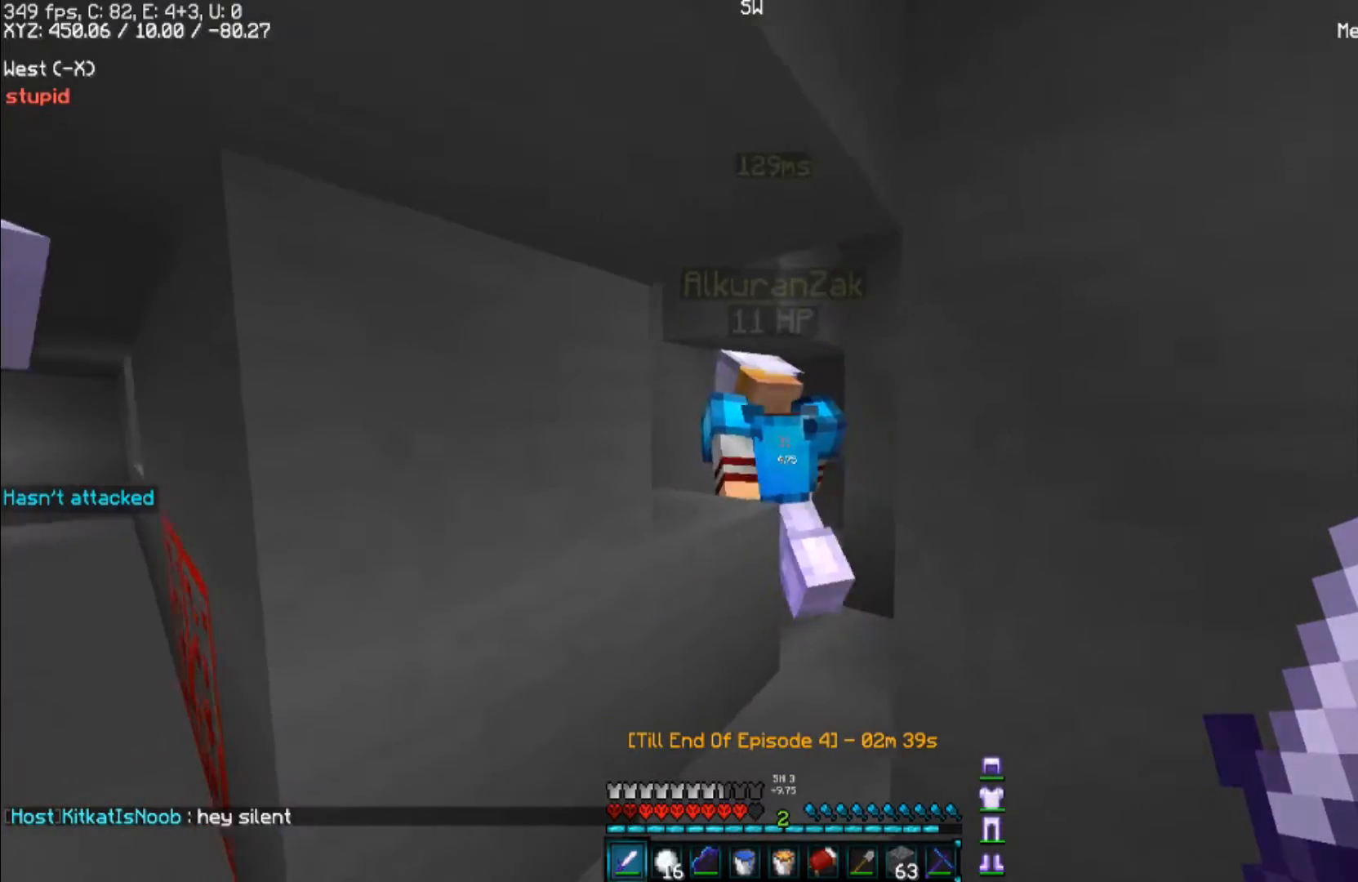
{"keys": [], "mouse": [], "events": [[100, "d", "up"]]}
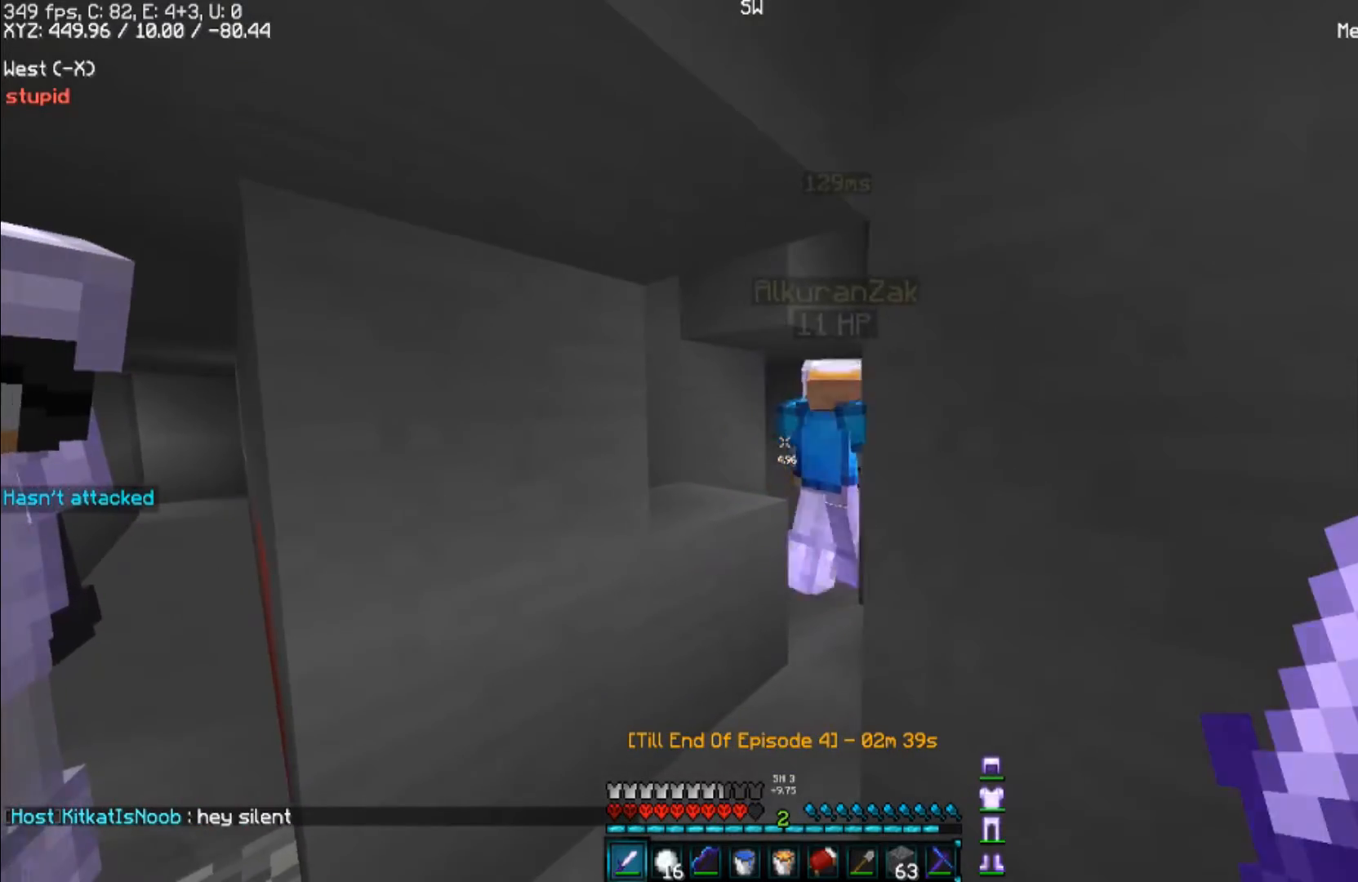
{"keys": [], "mouse": [], "events": [[33, "w", "down"], [400, "w", "up"]]}
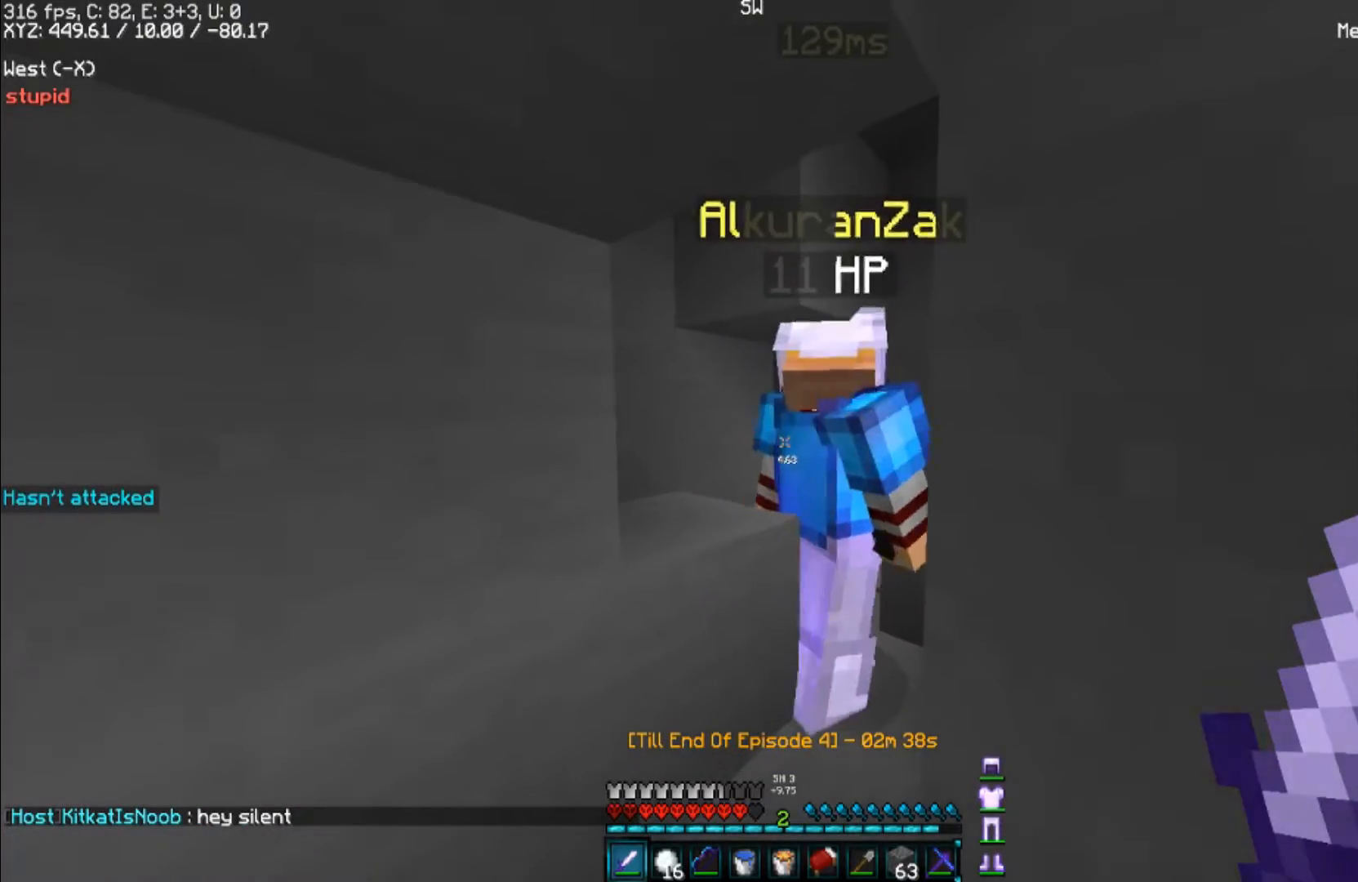
{"keys": [], "mouse": [], "events": []}
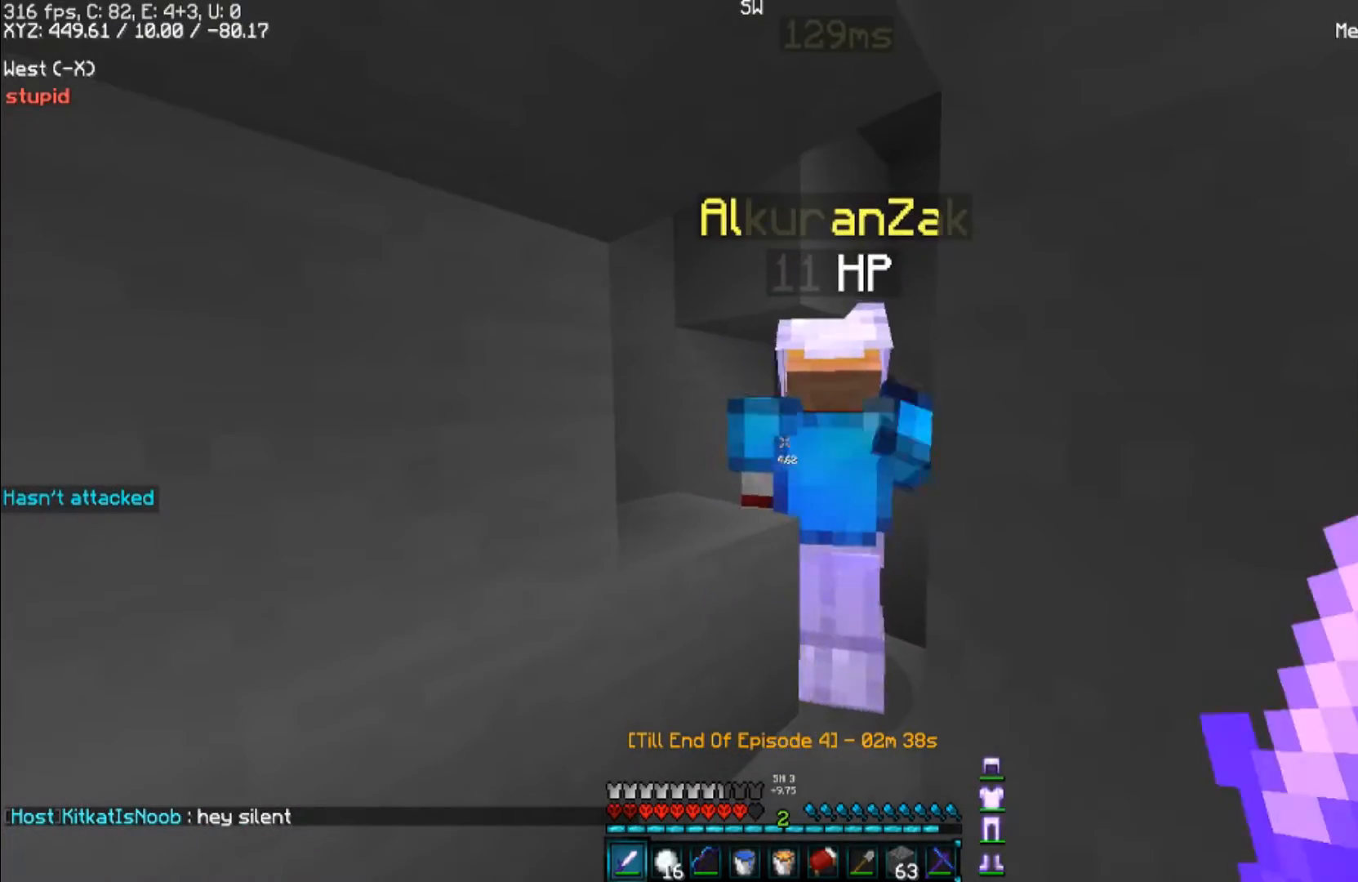
{"keys": [], "mouse": [], "events": []}
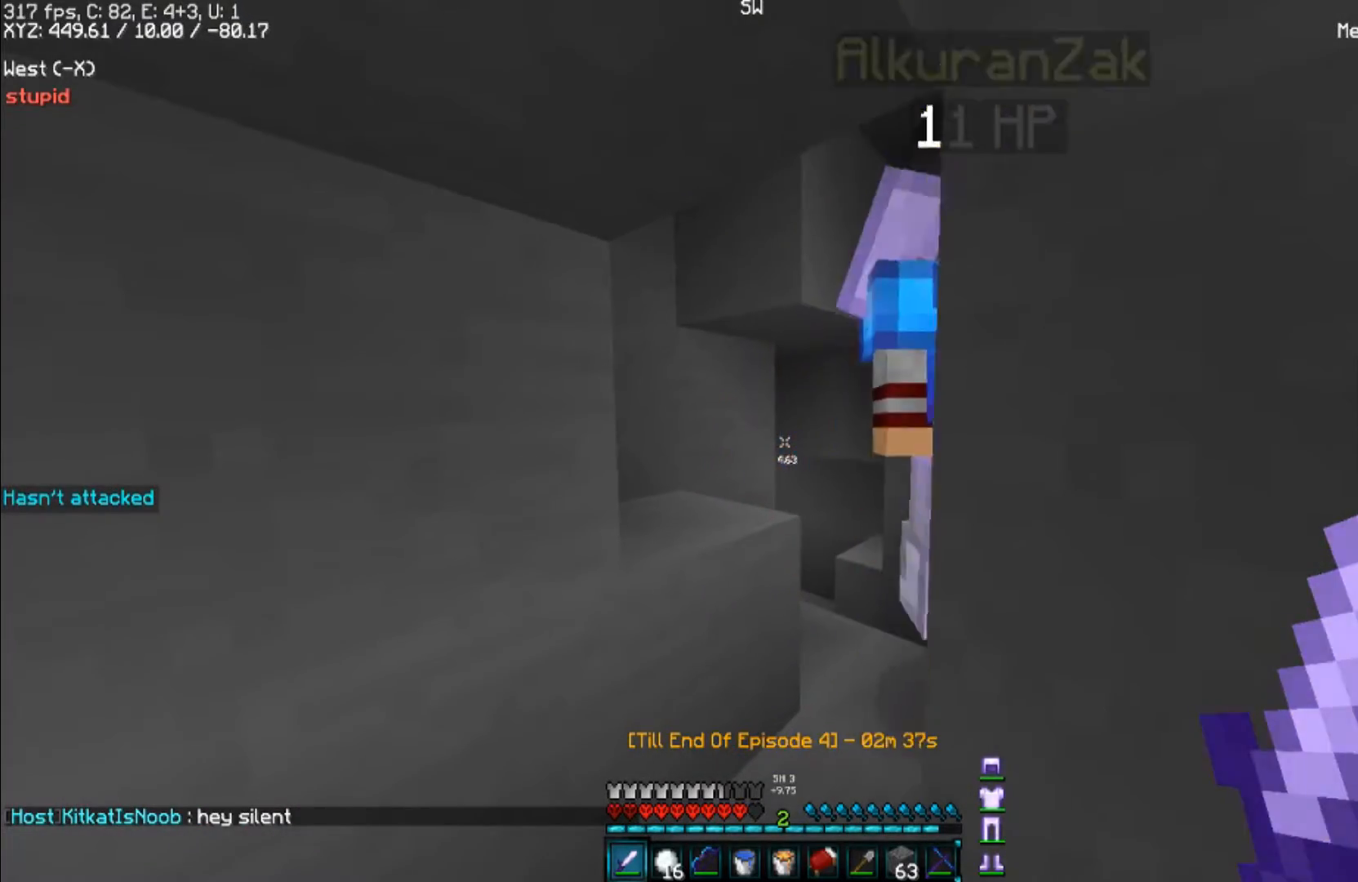
{"keys": [], "mouse": [], "events": []}
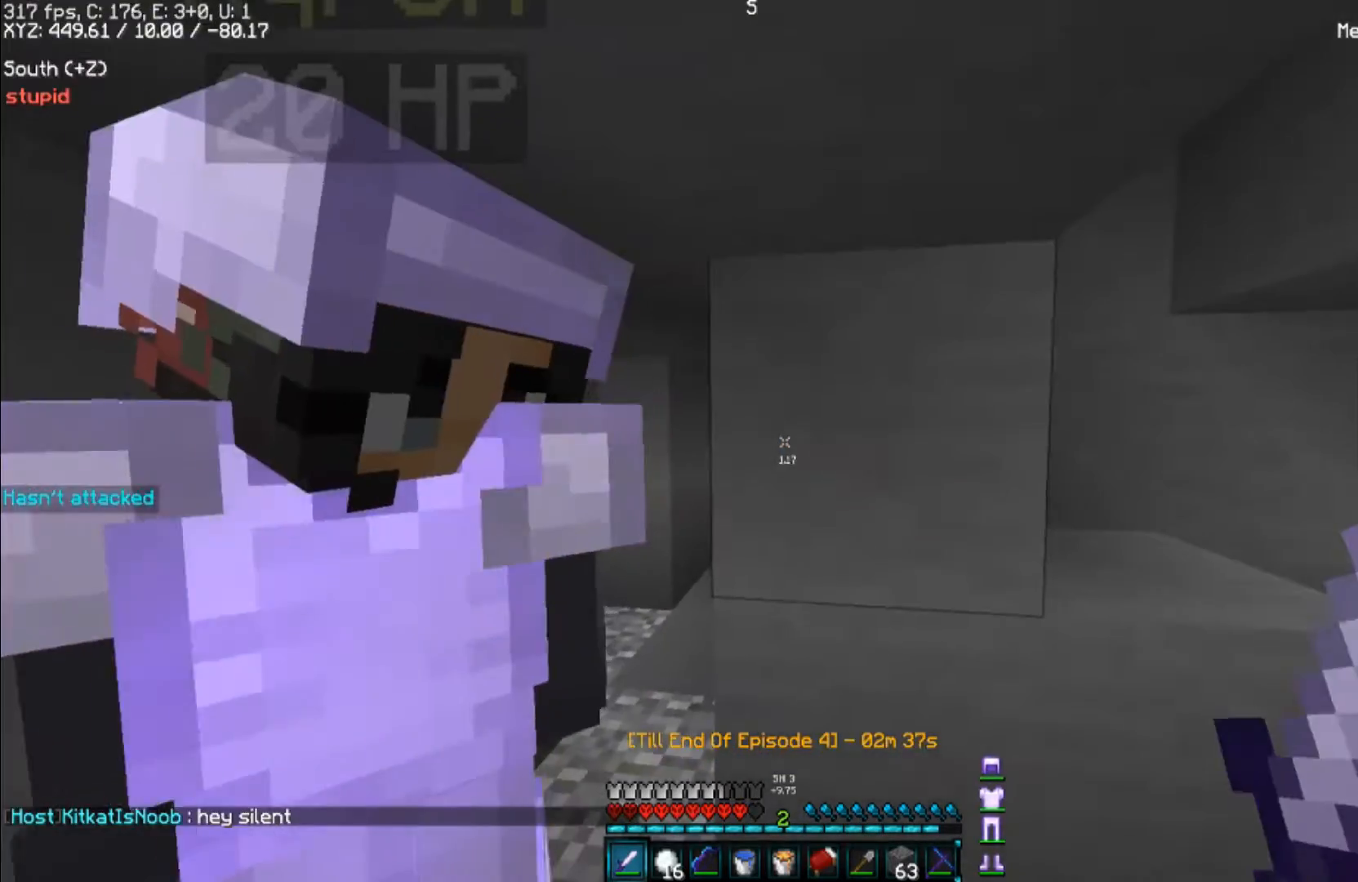
{"keys": ["a", "s"], "mouse": [], "events": [[33, "a", "down"], [233, "a", "up"], [333, "a", "down"], [333, "s", "down"]]}
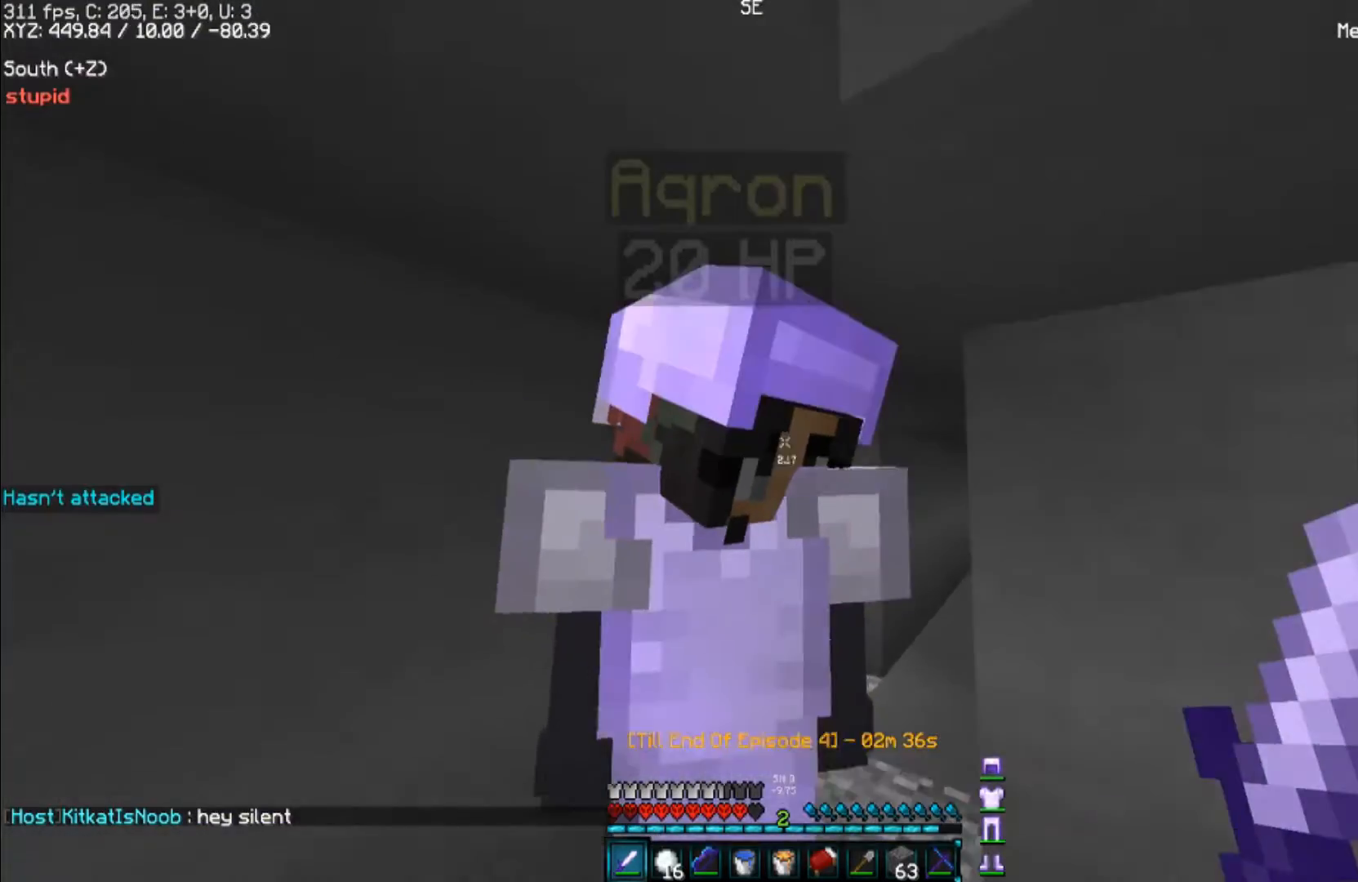
{"keys": ["a"], "mouse": [], "events": [[167, "s", "up"]]}
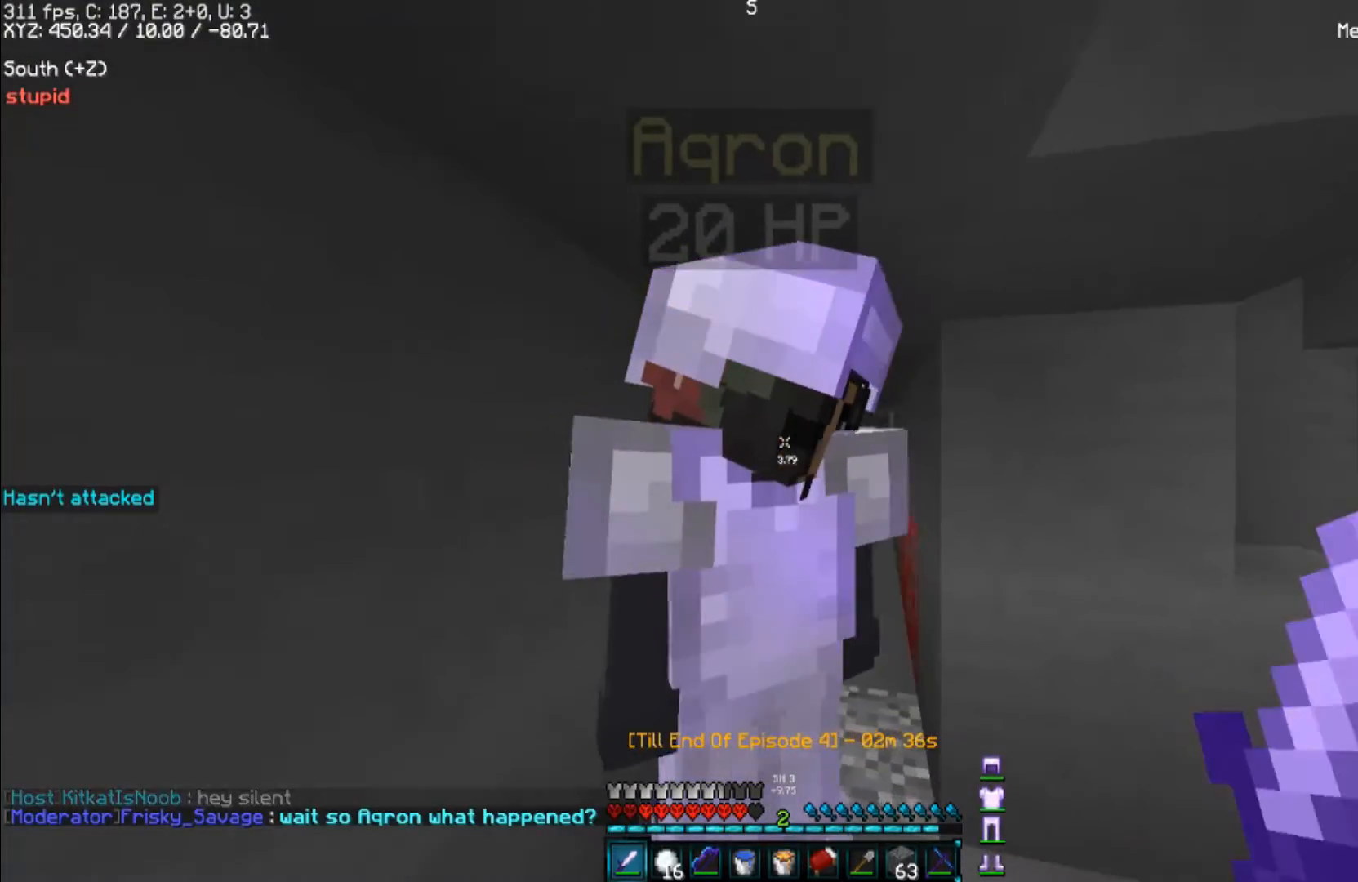
{"keys": [], "mouse": [], "events": [[100, "a", "up"]]}